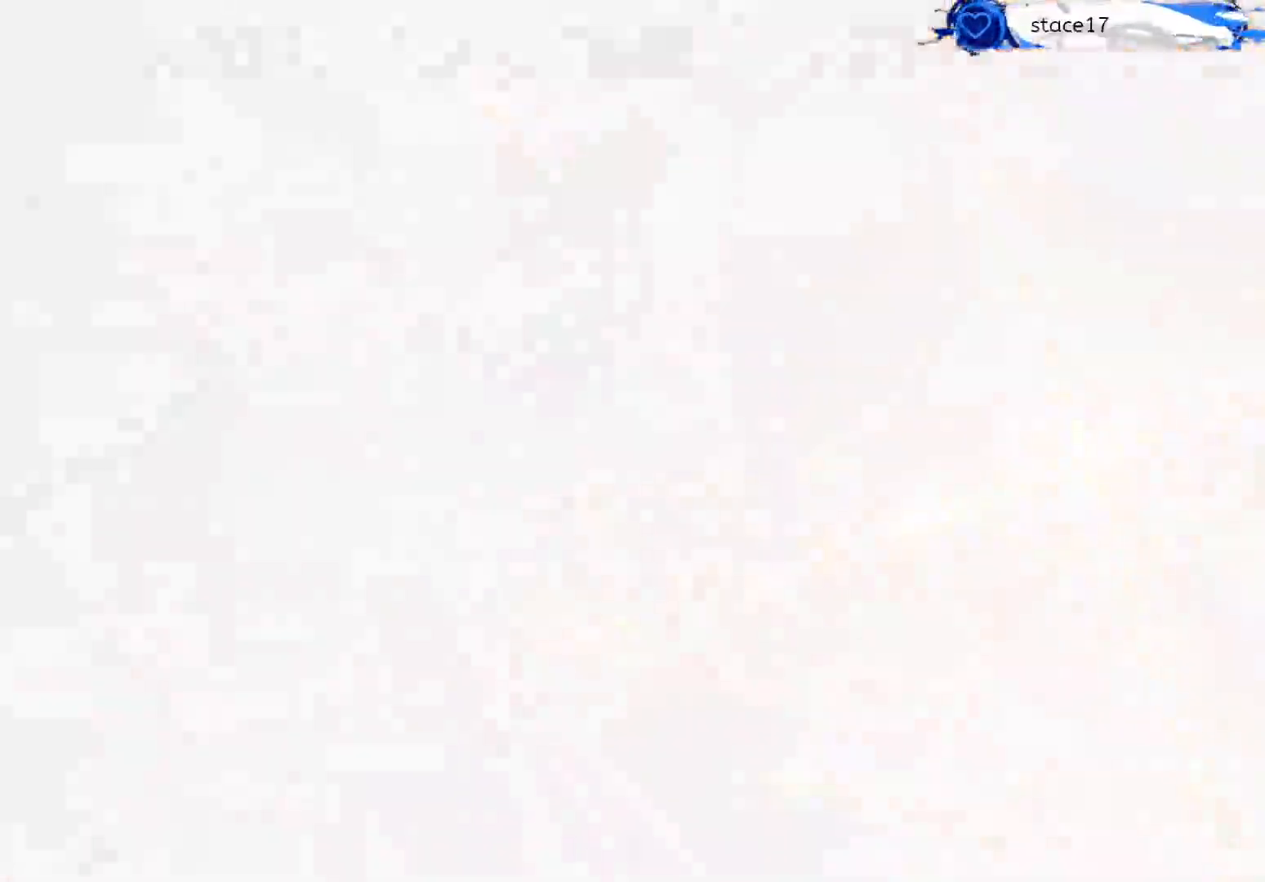
Gameplay with a controller (Xbox layout); each line is a JSON object with the inputs held at the frame after it. "events" lists button and stick changes between this image and that frame as [ms after this image, input, new state], when the widget could be followed in between.
{"buttons": [], "left_stick": "center", "right_stick": "center", "events": [[317, "R1", "down"], [467, "R1", "up"]]}
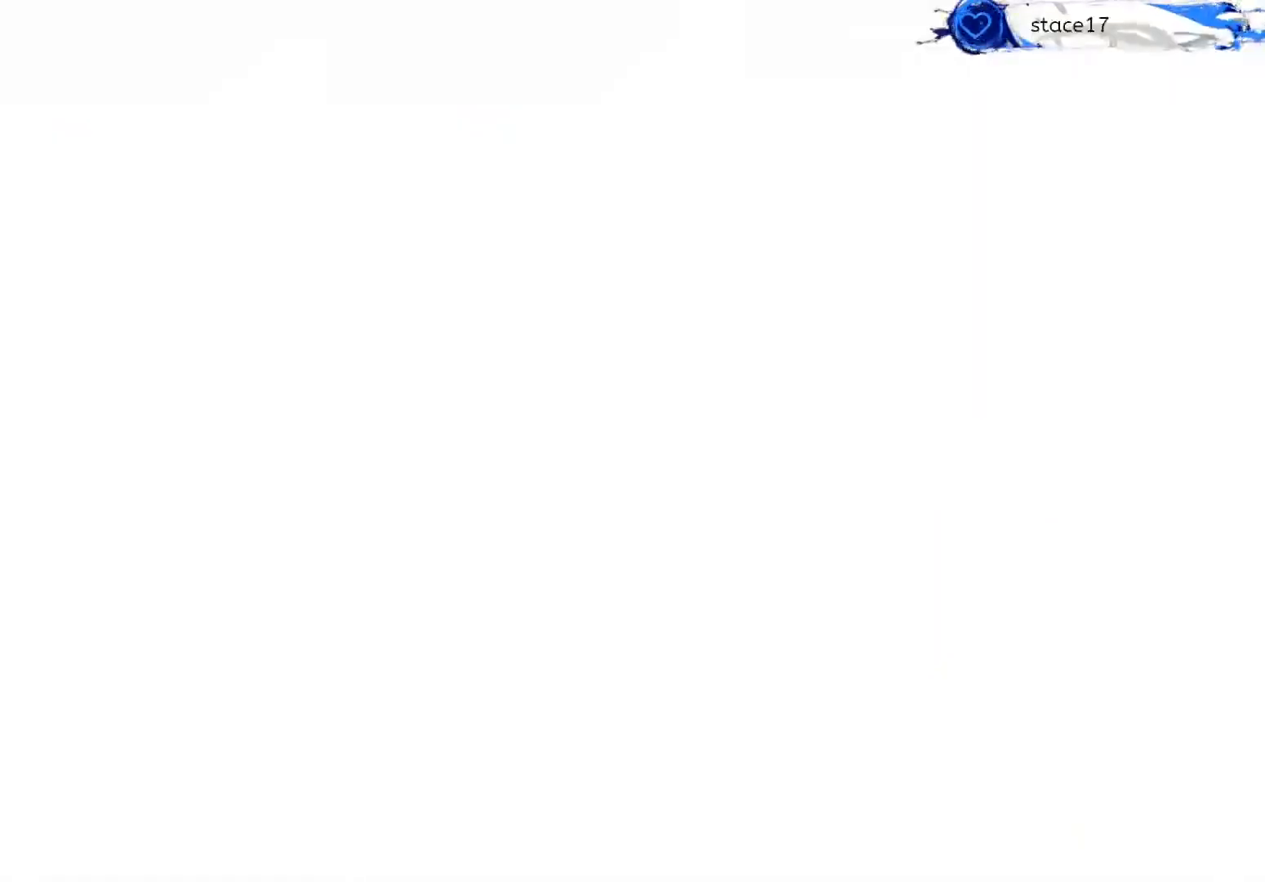
{"buttons": ["R1"], "left_stick": "center", "right_stick": "center", "events": [[67, "R1", "down"], [167, "R1", "up"], [317, "R1", "down"], [383, "R1", "up"], [500, "R1", "down"]]}
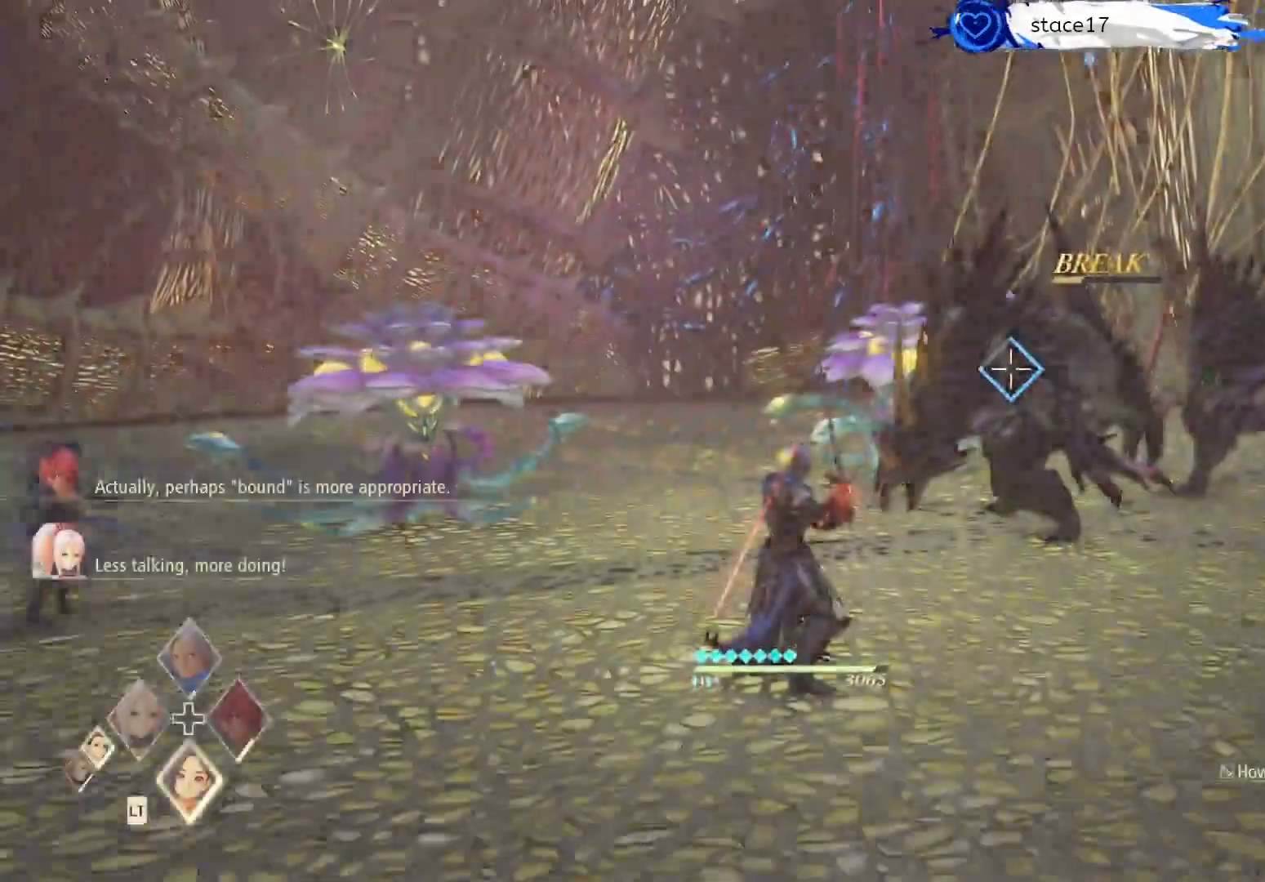
{"buttons": [], "left_stick": "up", "right_stick": "center", "events": [[117, "R1", "up"], [250, "R1", "down"], [383, "R1", "up"], [400, "left_stick", "up"]]}
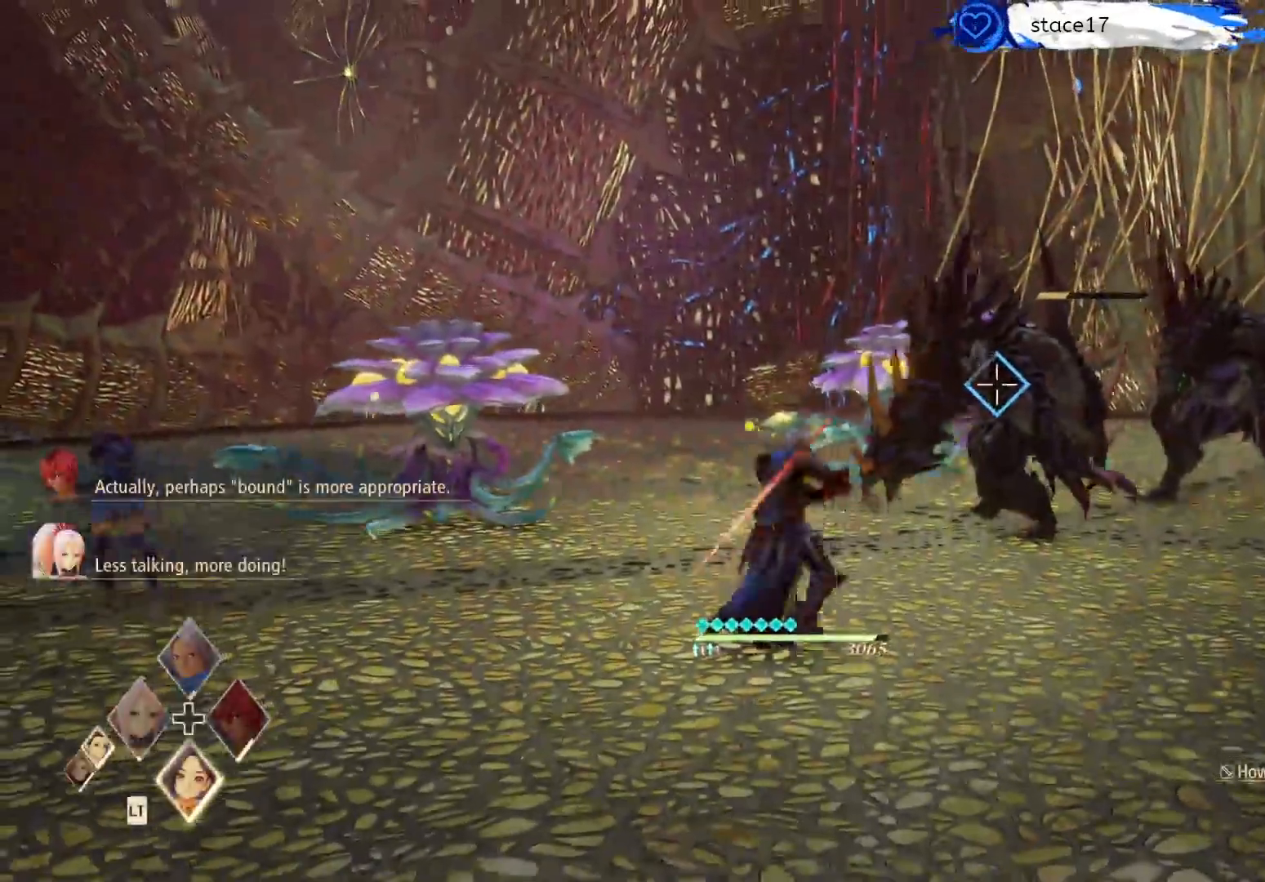
{"buttons": ["R1"], "left_stick": "center", "right_stick": "center", "events": [[17, "R1", "down"], [133, "R1", "up"], [267, "R1", "down"], [267, "left_stick", "up-right"], [383, "R1", "up"], [383, "left_stick", "center"], [500, "R1", "down"]]}
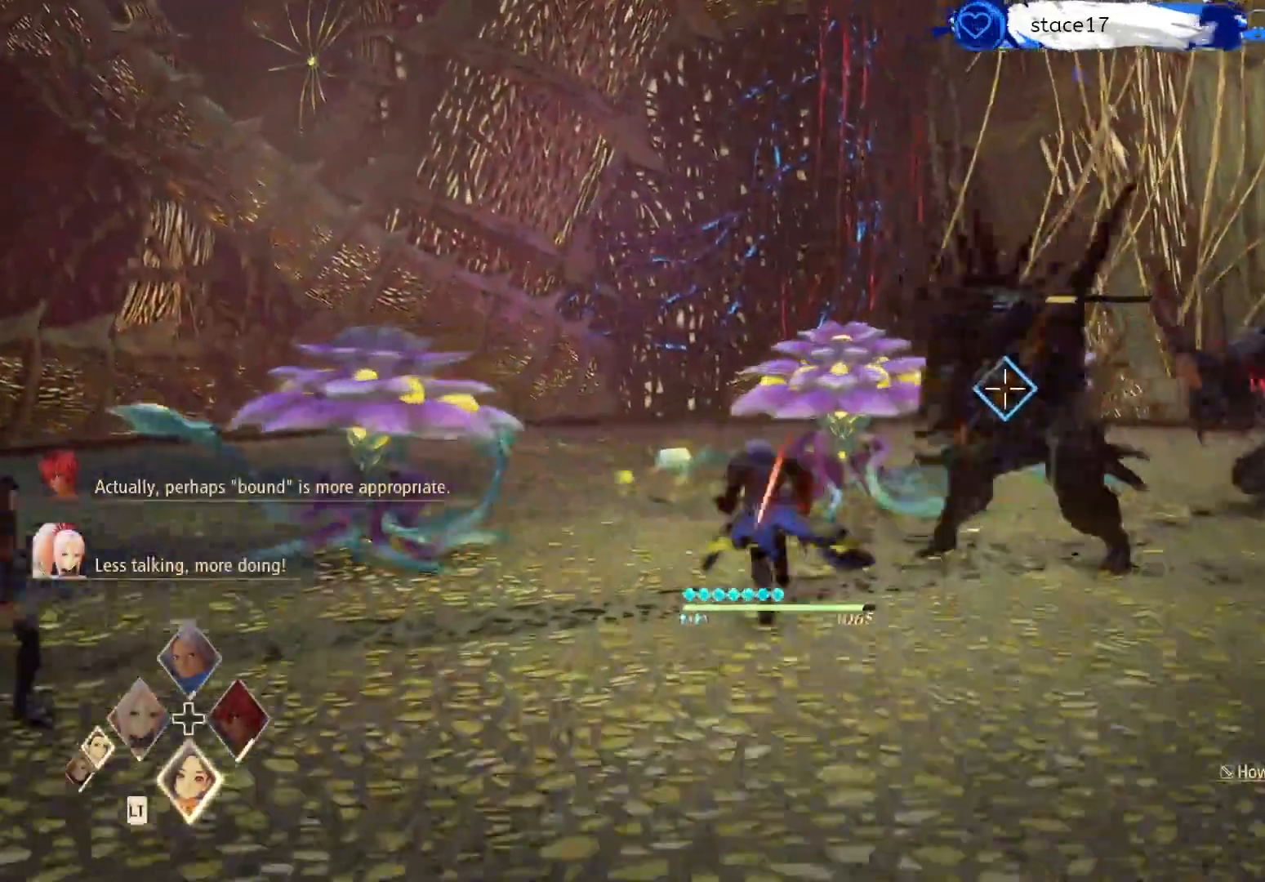
{"buttons": ["R1"], "left_stick": "up", "right_stick": "center", "events": [[67, "R1", "up"], [217, "R1", "down"], [283, "left_stick", "right"], [317, "R1", "up"], [417, "left_stick", "up"], [450, "R1", "down"]]}
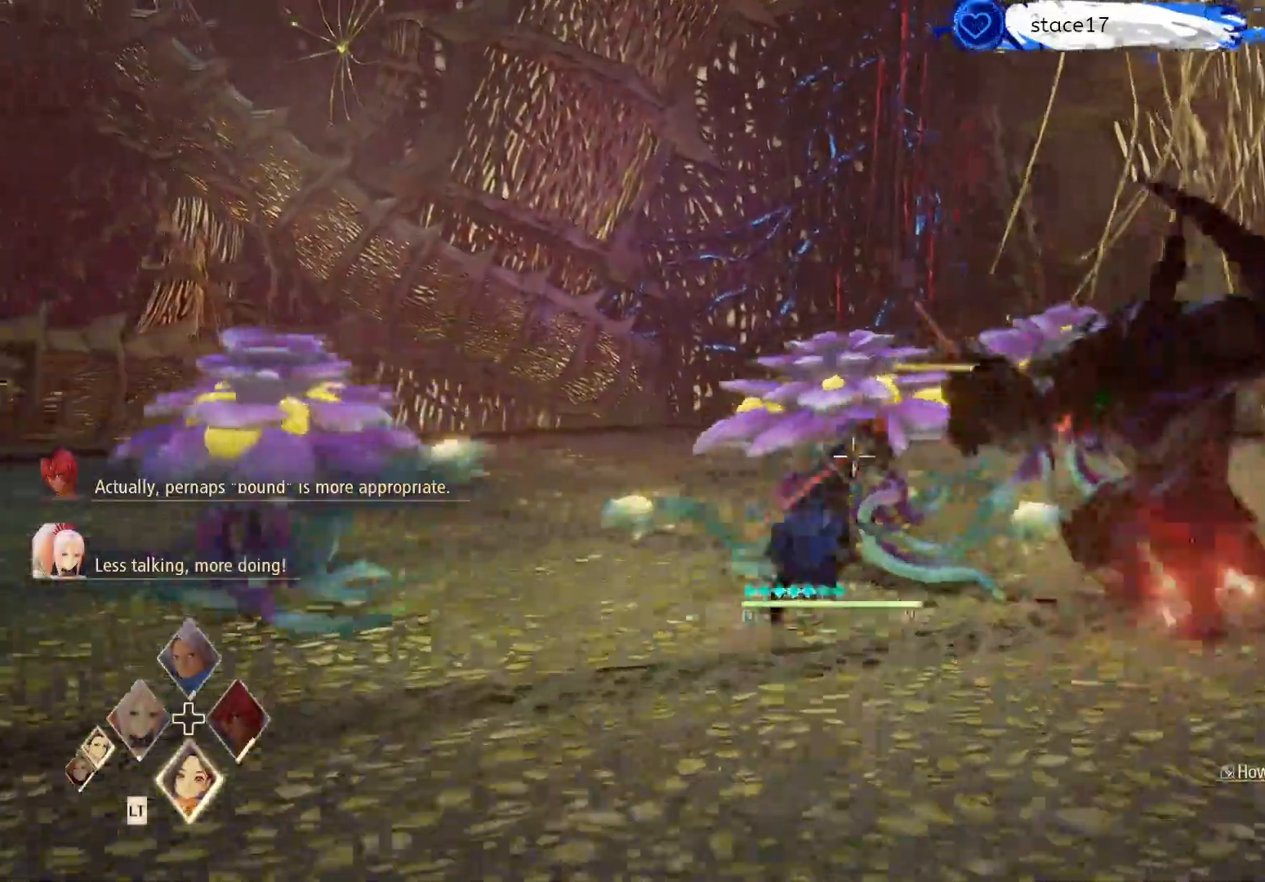
{"buttons": [], "left_stick": "left", "right_stick": "center", "events": [[50, "R1", "up"], [100, "left_stick", "center"], [200, "R1", "down"], [300, "R1", "up"], [417, "left_stick", "left"]]}
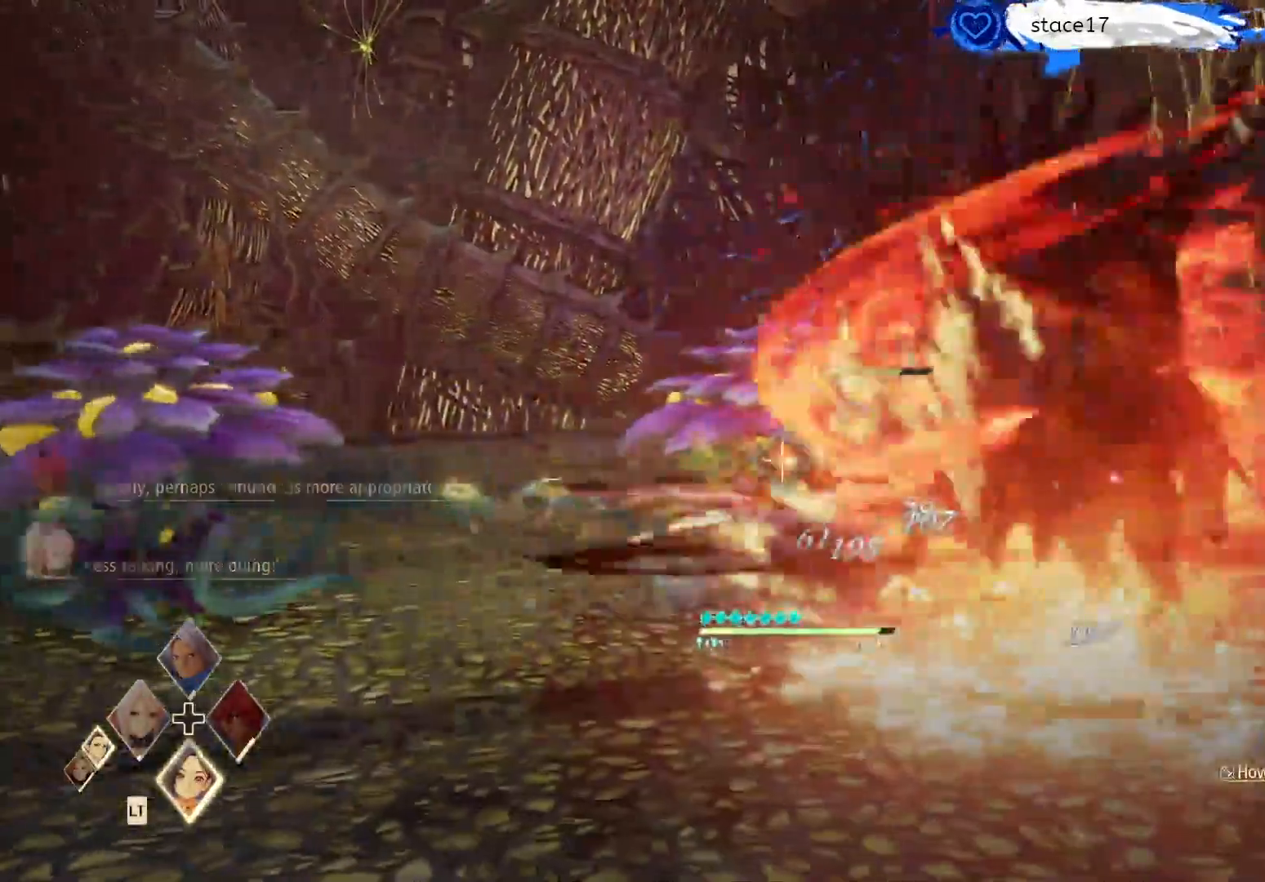
{"buttons": ["R2"], "left_stick": "center", "right_stick": "center", "events": [[167, "R2", "down"], [300, "R2", "up"], [433, "R2", "down"], [450, "left_stick", "center"]]}
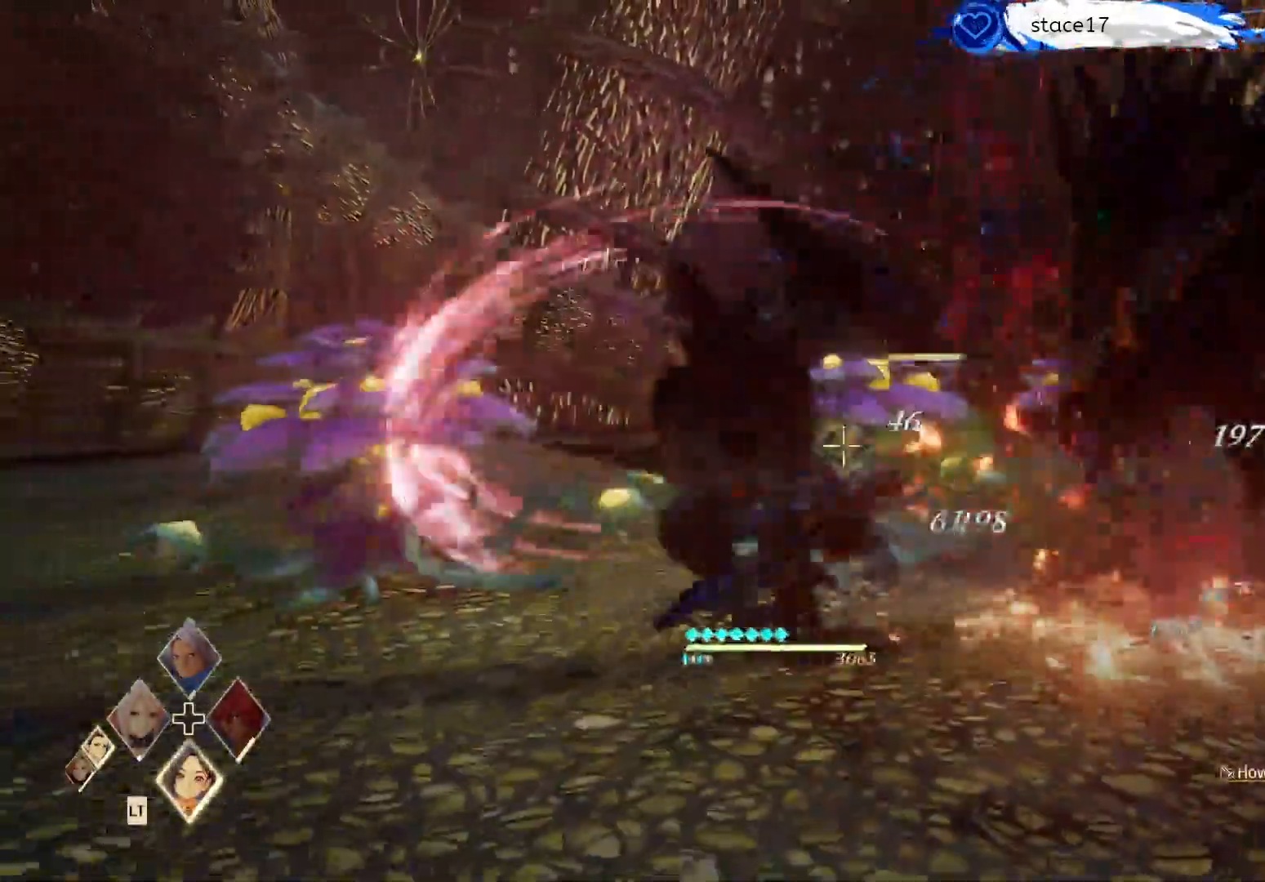
{"buttons": ["L2"], "left_stick": "center", "right_stick": "center", "events": [[100, "R2", "up"], [167, "L2", "down"], [367, "DPAD_UP", "down"], [483, "DPAD_UP", "up"]]}
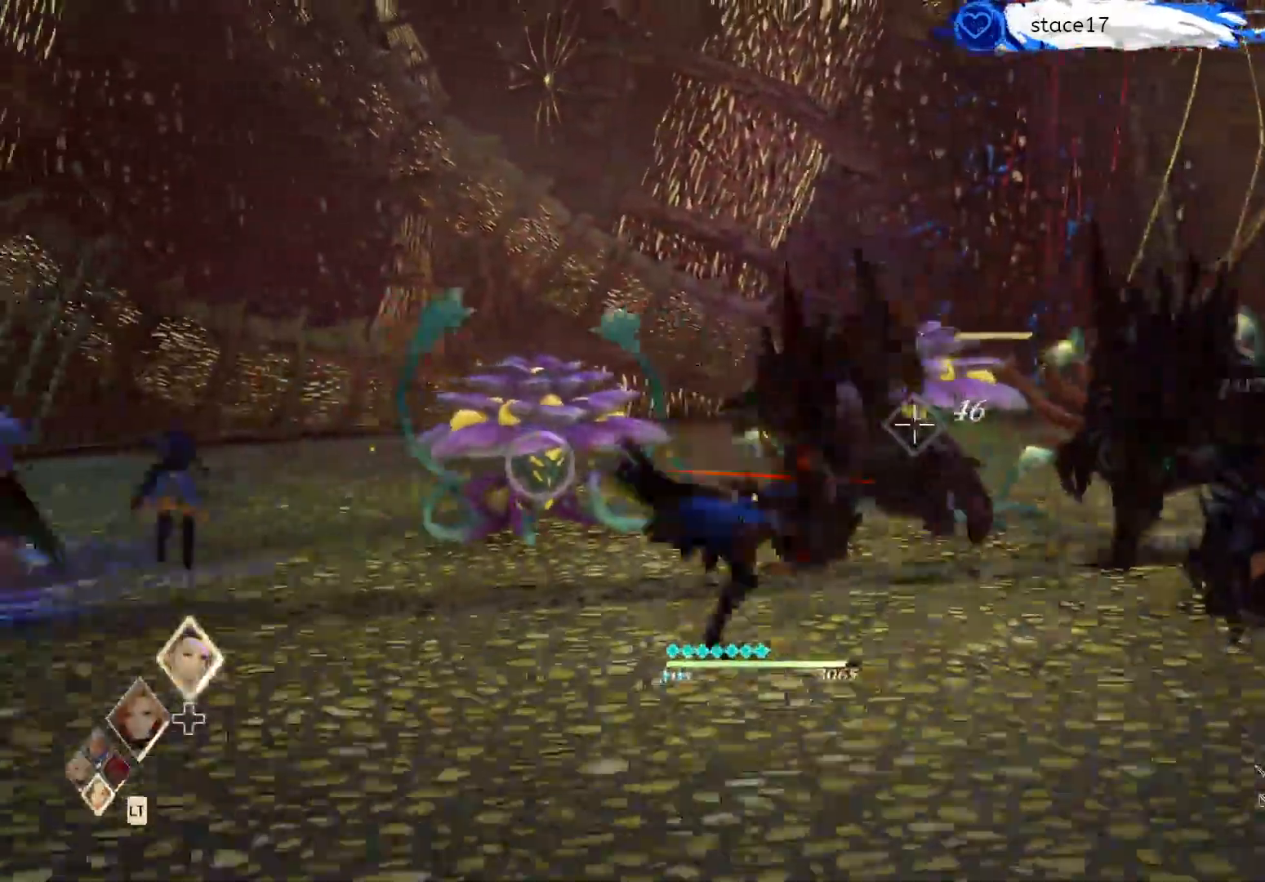
{"buttons": ["L2", "DPAD_UP"], "left_stick": "center", "right_stick": "center", "events": [[50, "DPAD_UP", "down"], [133, "DPAD_UP", "up"], [217, "DPAD_UP", "down"], [300, "DPAD_UP", "up"], [417, "DPAD_UP", "down"]]}
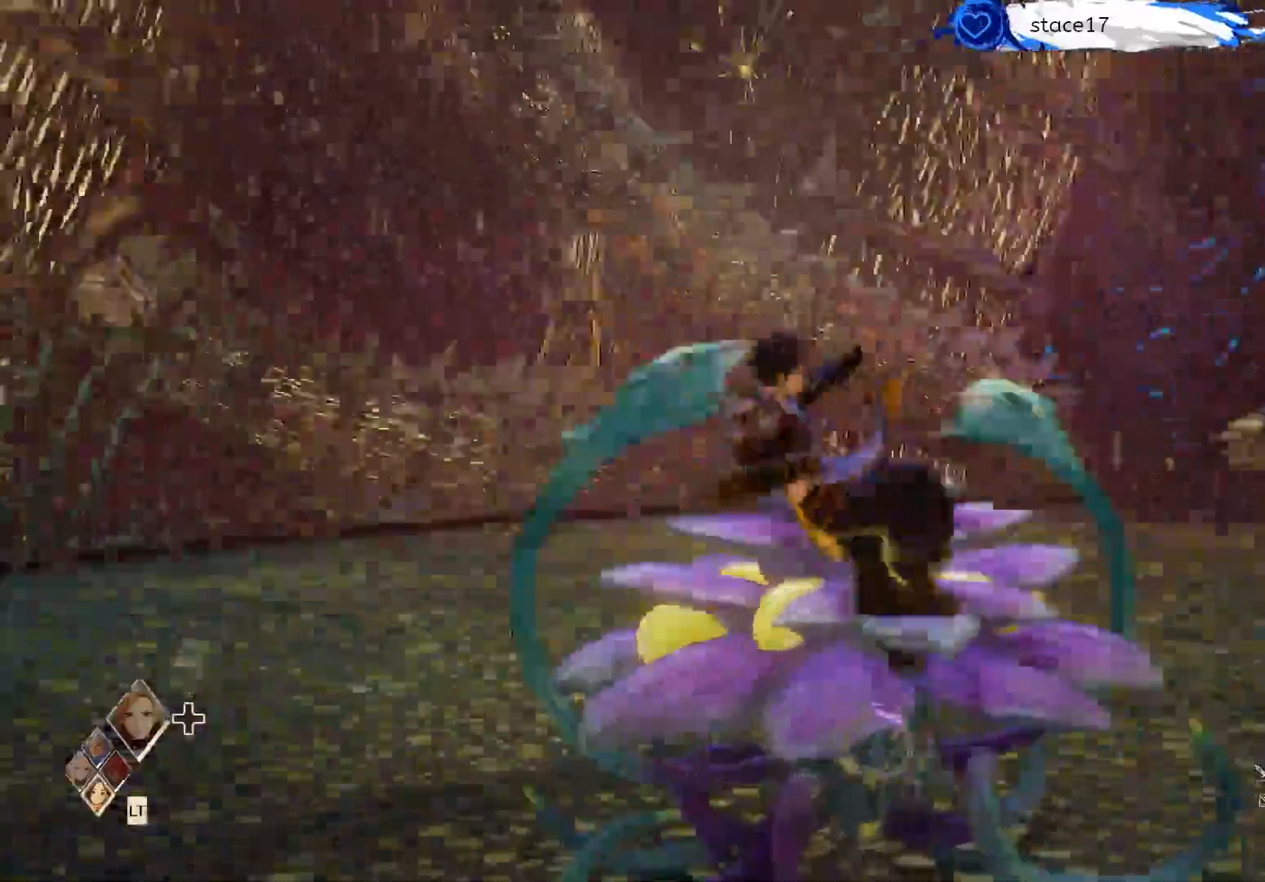
{"buttons": [], "left_stick": "up", "right_stick": "center", "events": [[17, "DPAD_UP", "up"], [200, "L2", "up"], [417, "left_stick", "up"]]}
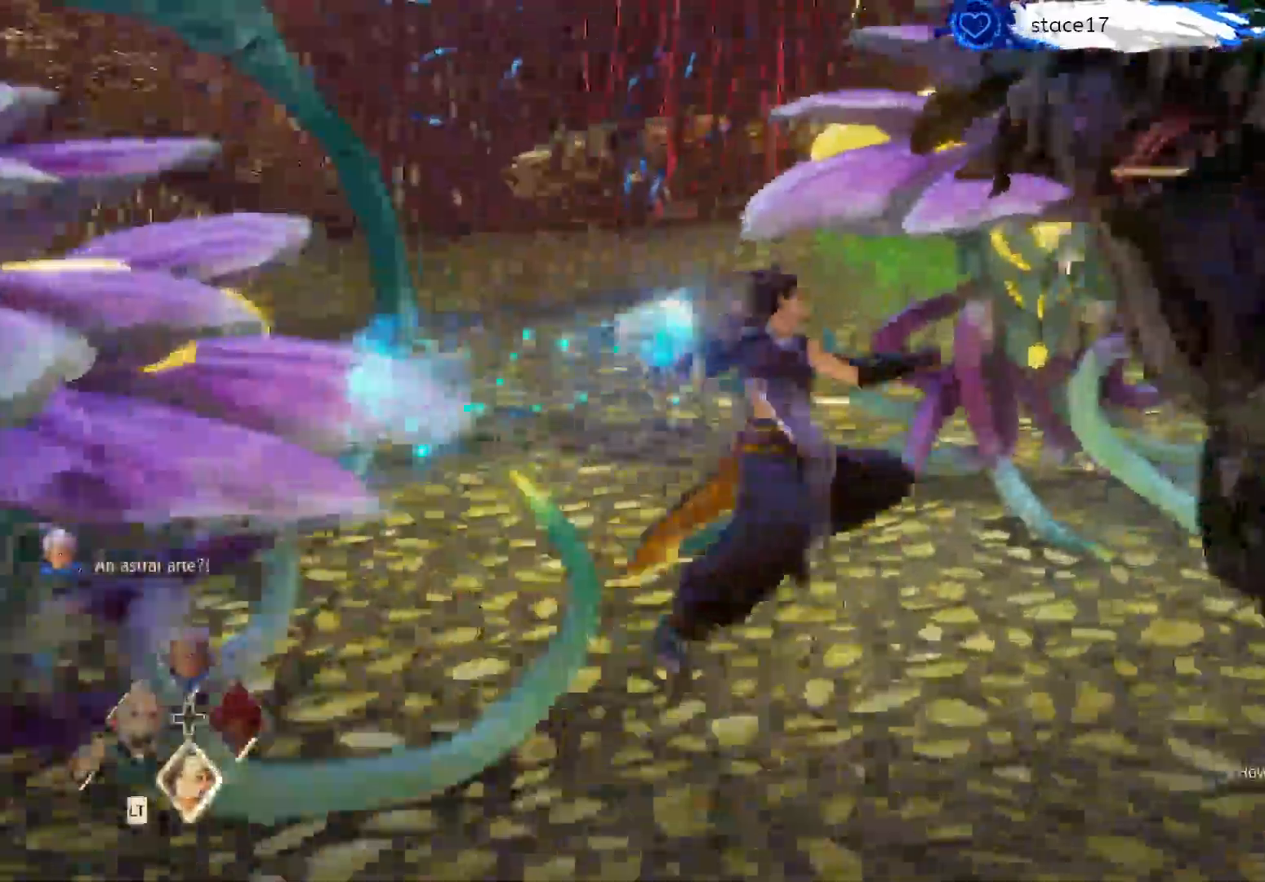
{"buttons": [], "left_stick": "up", "right_stick": "center", "events": []}
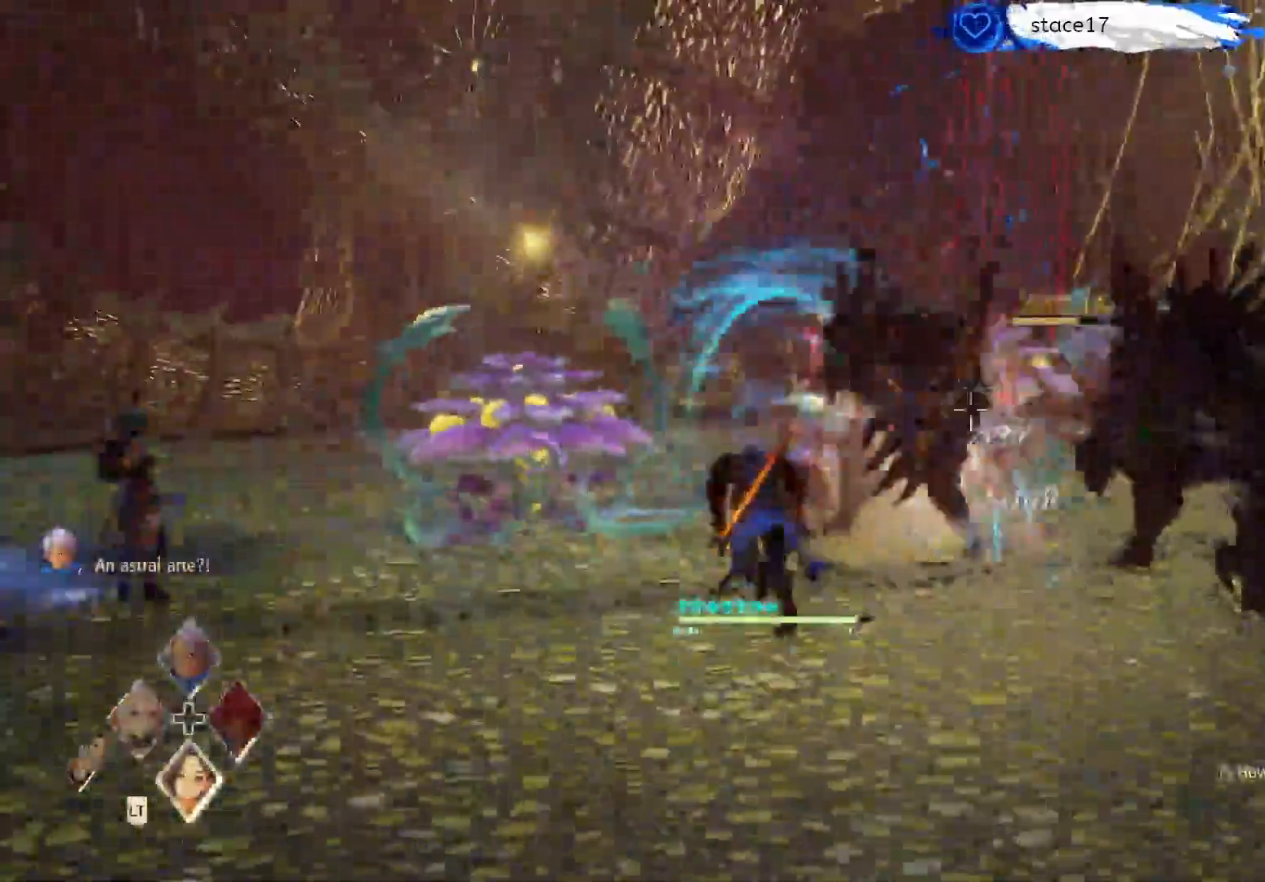
{"buttons": ["R1"], "left_stick": "up", "right_stick": "center", "events": [[83, "R2", "down"], [283, "R2", "up"], [483, "R1", "down"]]}
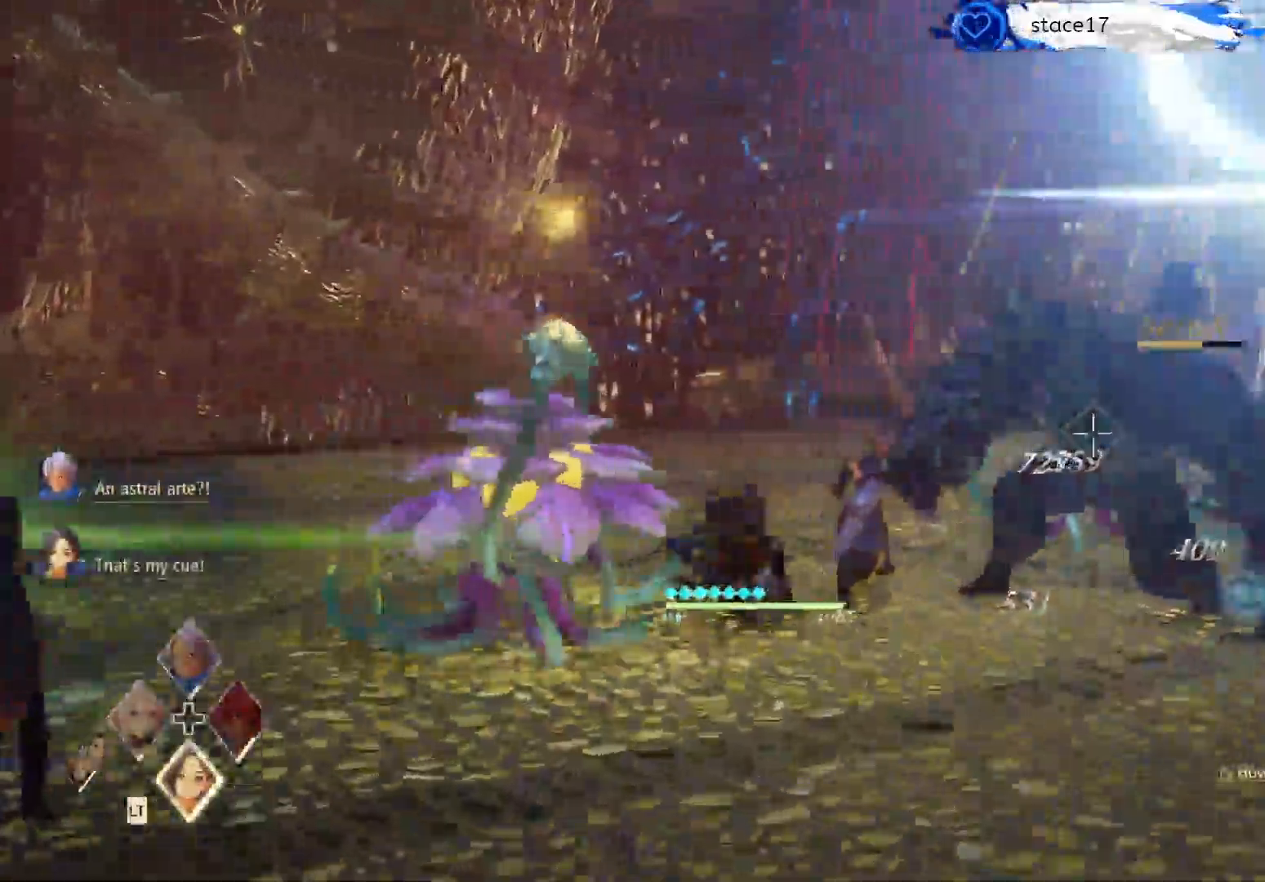
{"buttons": [], "left_stick": "center", "right_stick": "center", "events": [[117, "R1", "up"], [283, "R1", "down"], [317, "left_stick", "center"], [383, "R1", "up"]]}
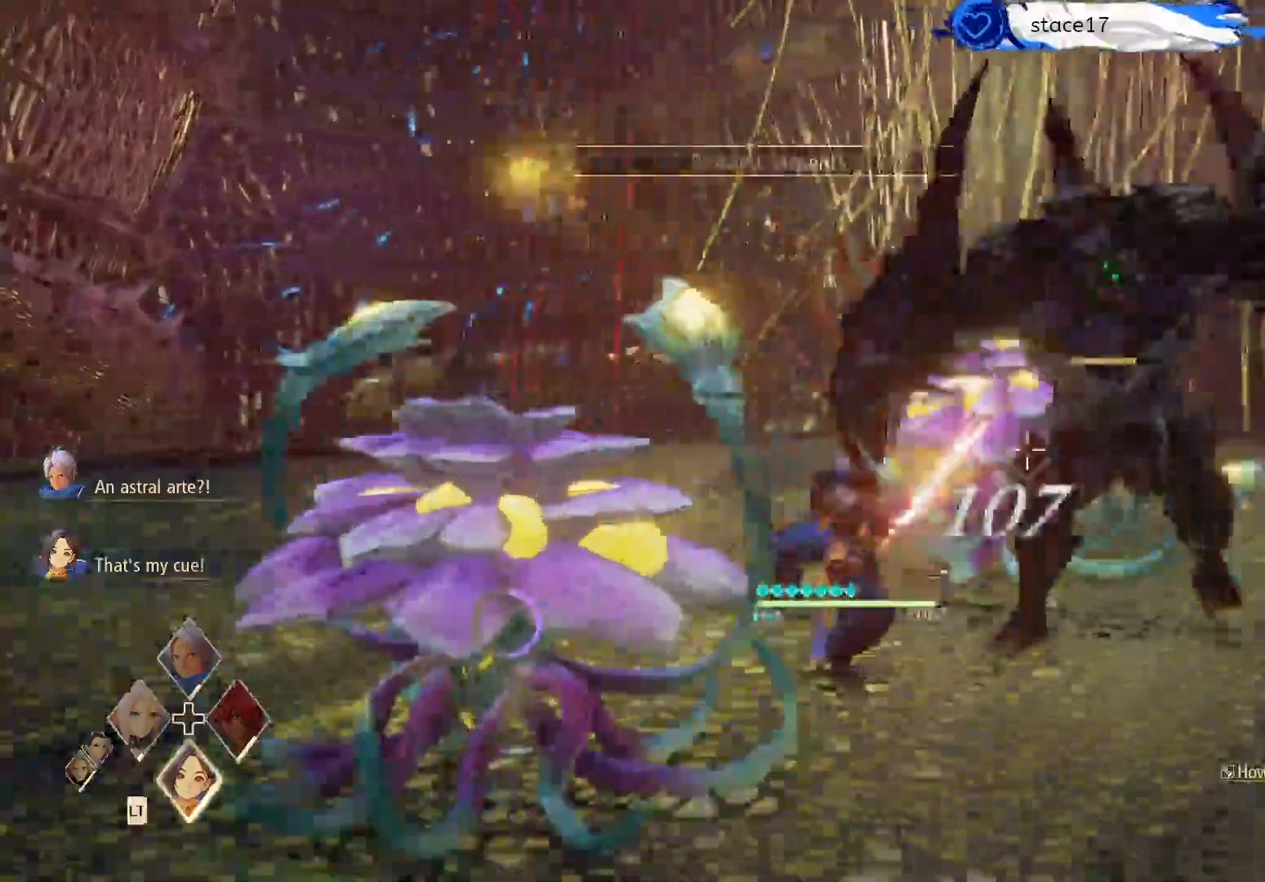
{"buttons": ["R1"], "left_stick": "center", "right_stick": "center", "events": [[17, "R1", "down"], [167, "R1", "up"], [250, "R1", "down"], [400, "R1", "up"], [500, "R1", "down"]]}
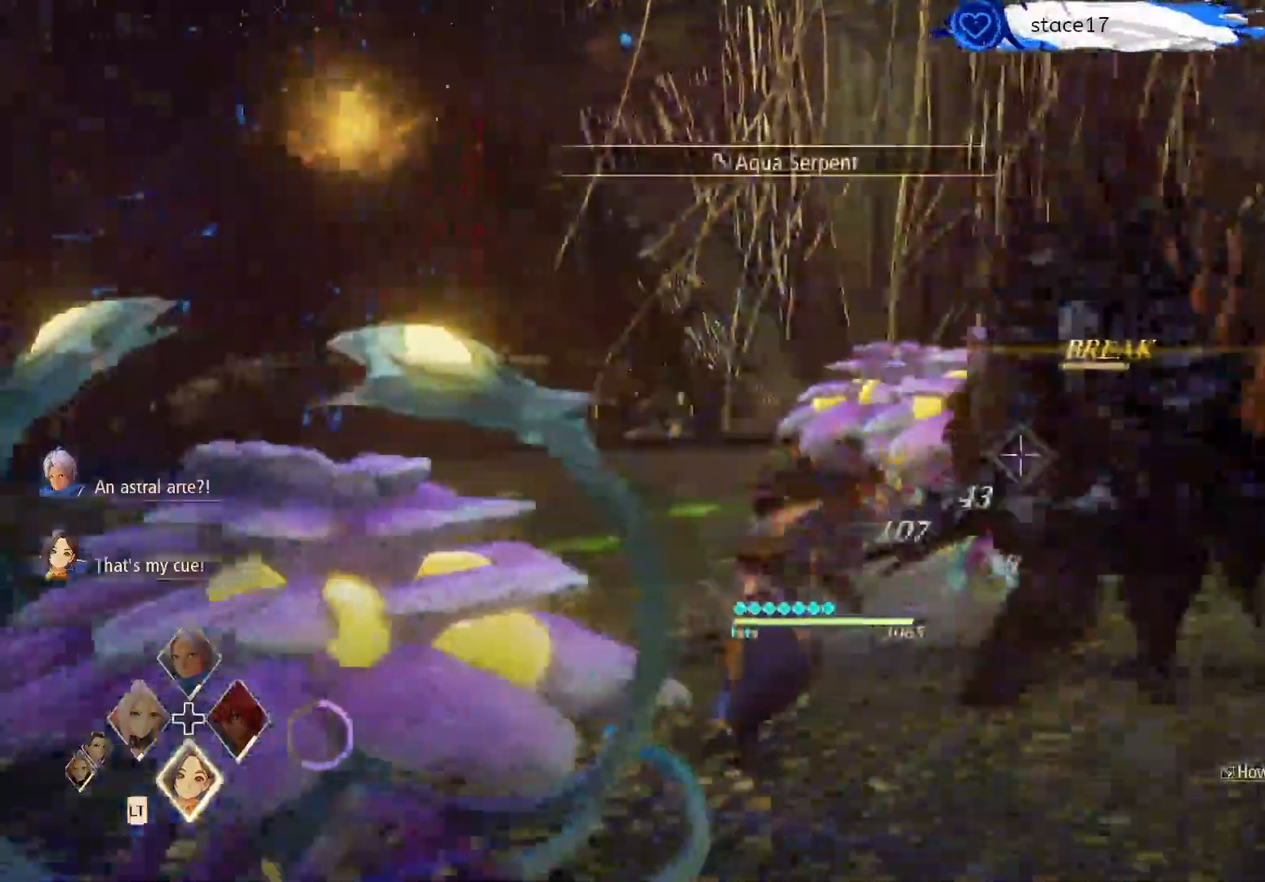
{"buttons": ["L1"], "left_stick": "center", "right_stick": "center", "events": [[117, "R1", "up"], [250, "L1", "down"]]}
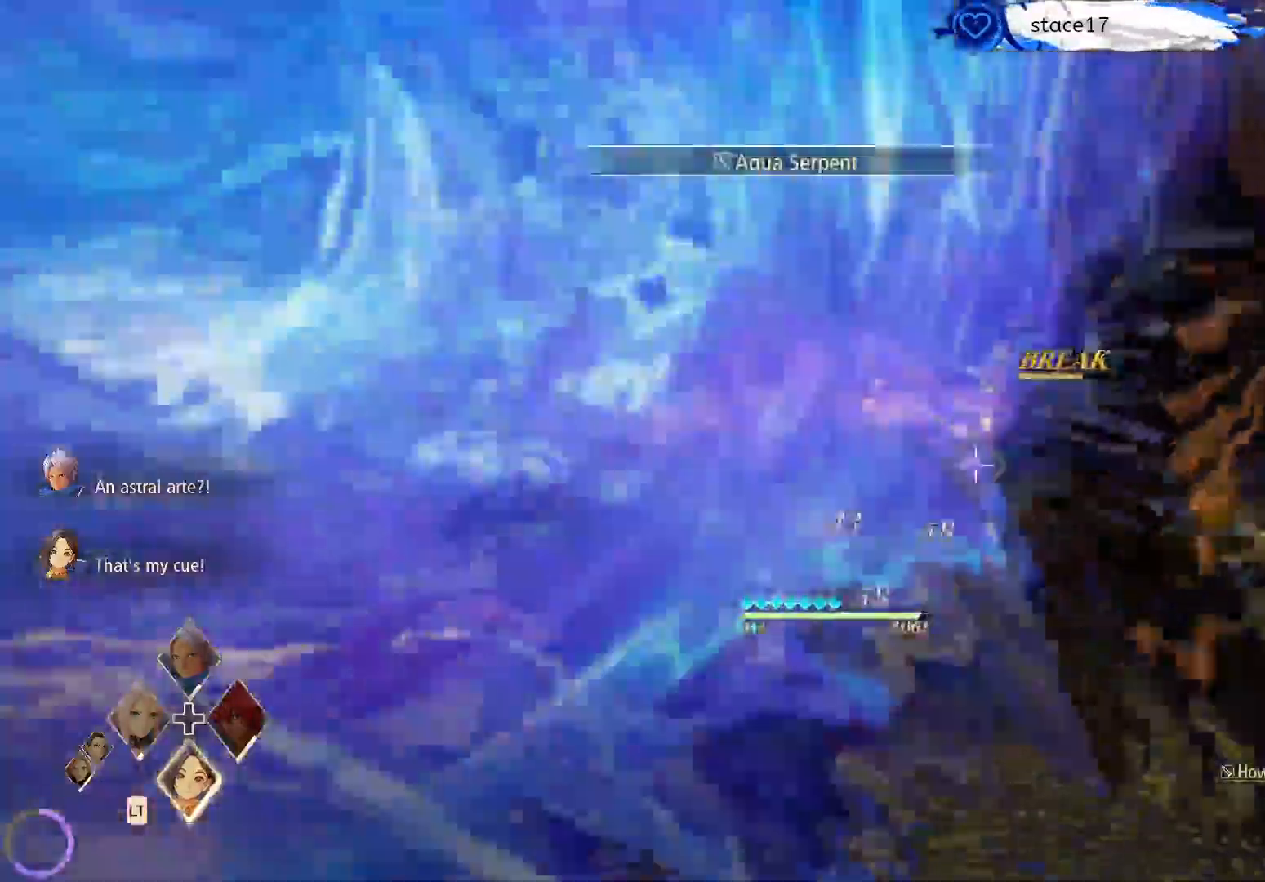
{"buttons": ["L1"], "left_stick": "left", "right_stick": "center", "events": [[333, "left_stick", "left"]]}
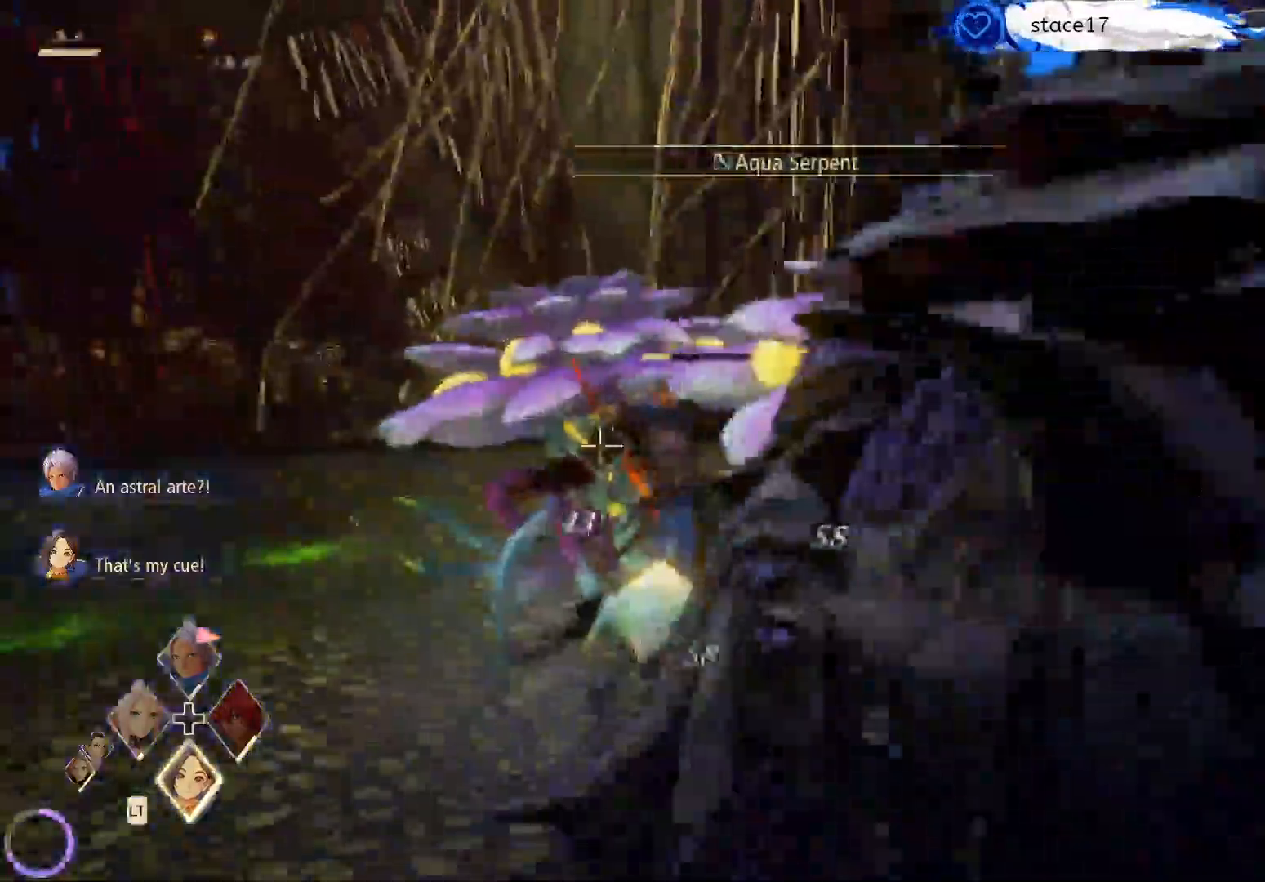
{"buttons": [], "left_stick": "left", "right_stick": "center", "events": [[33, "right_stick", "down-left"], [117, "L1", "up"], [150, "right_stick", "center"]]}
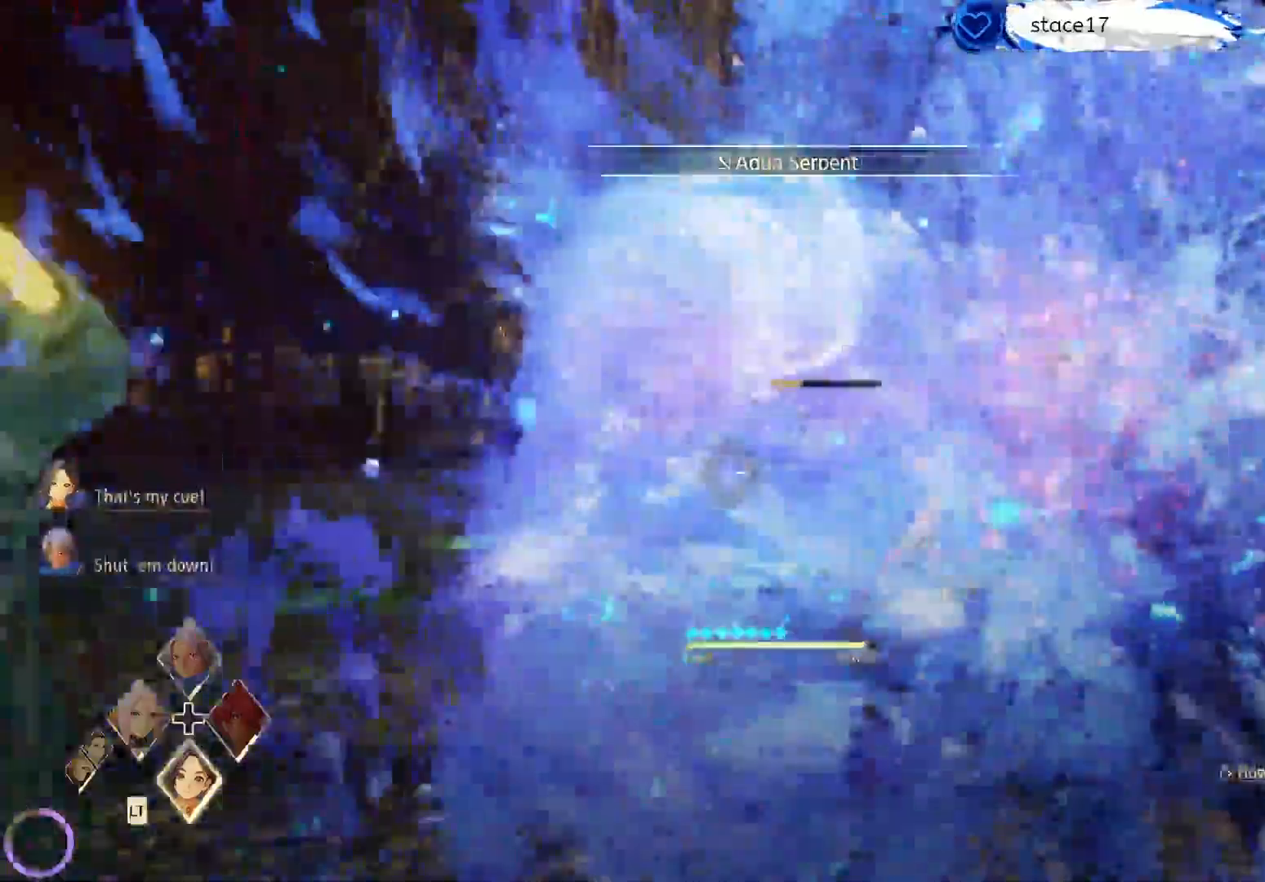
{"buttons": ["R1"], "left_stick": "up-left", "right_stick": "center", "events": [[233, "left_stick", "up-left"], [467, "R1", "down"]]}
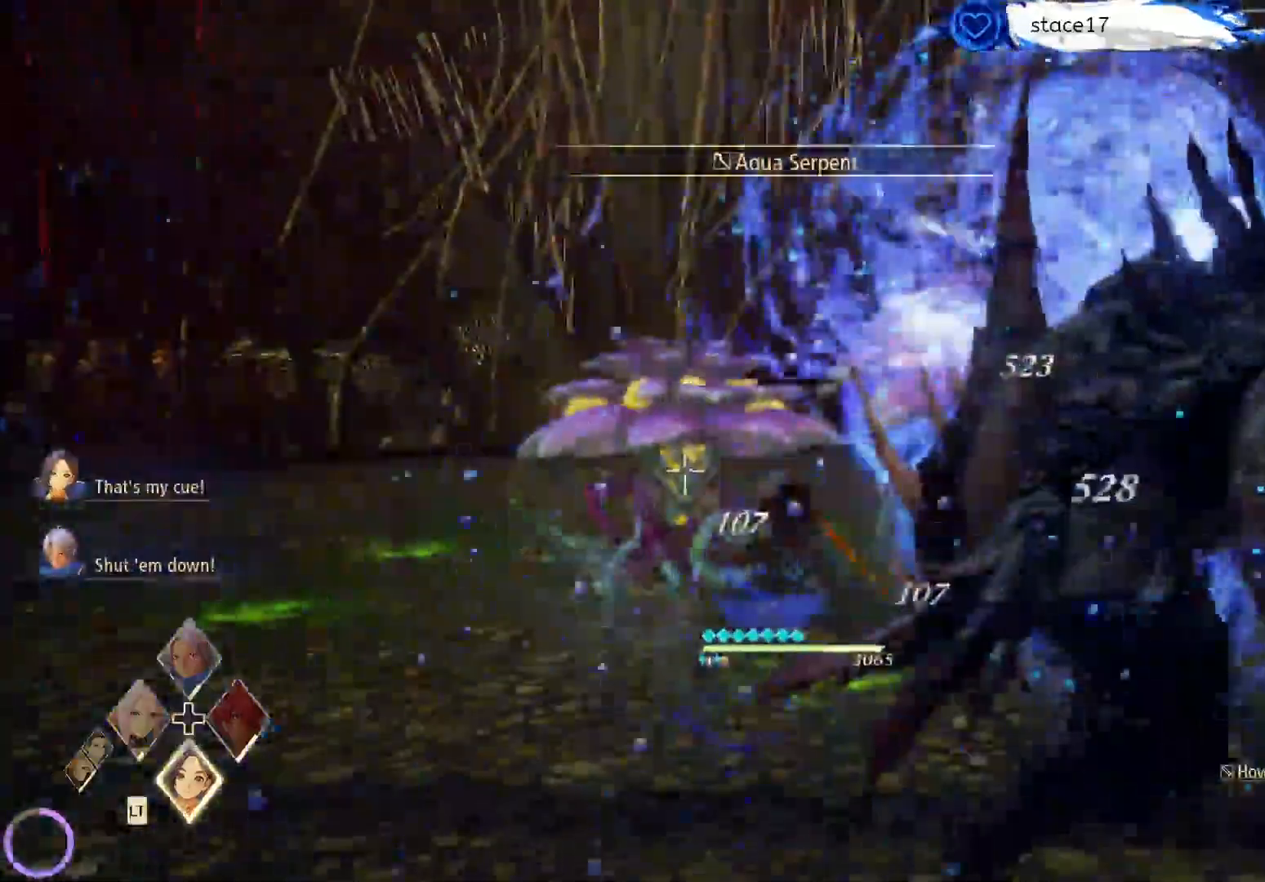
{"buttons": ["R1"], "left_stick": "up", "right_stick": "center", "events": [[33, "R1", "up"], [67, "left_stick", "up"], [217, "R1", "down"], [333, "R1", "up"], [500, "R1", "down"]]}
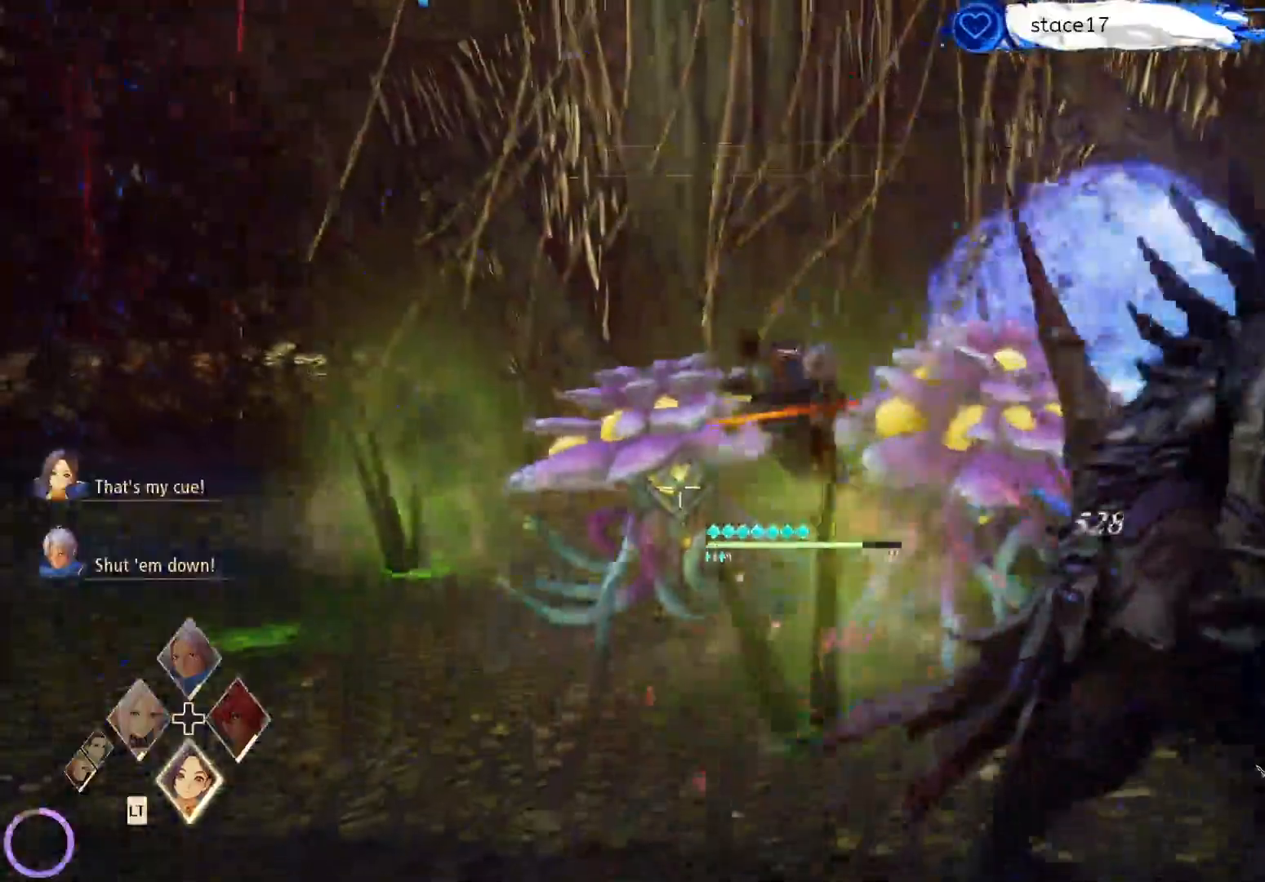
{"buttons": [], "left_stick": "up", "right_stick": "center", "events": [[133, "R1", "up"], [333, "R2", "down"], [467, "R2", "up"]]}
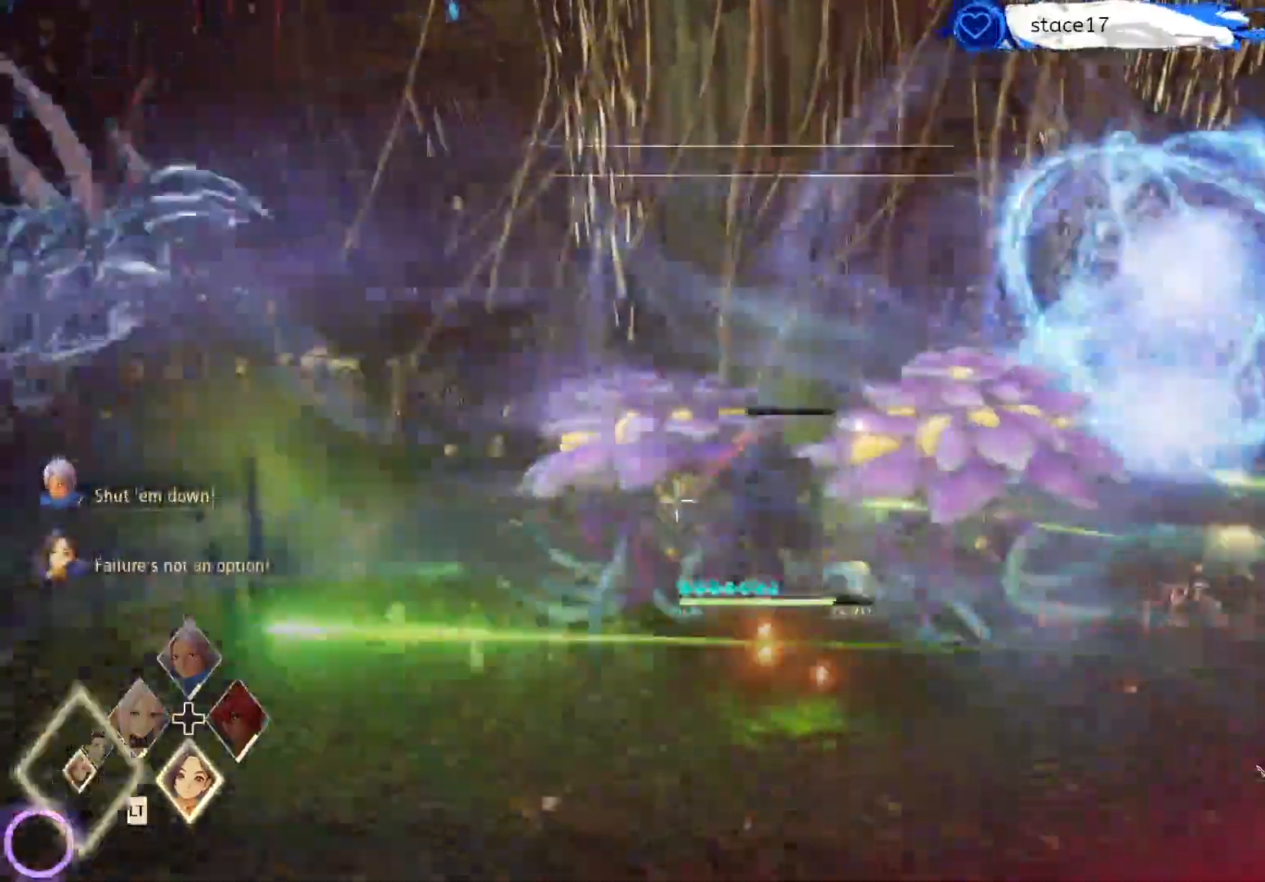
{"buttons": ["R2"], "left_stick": "up", "right_stick": "center", "events": [[500, "R2", "down"]]}
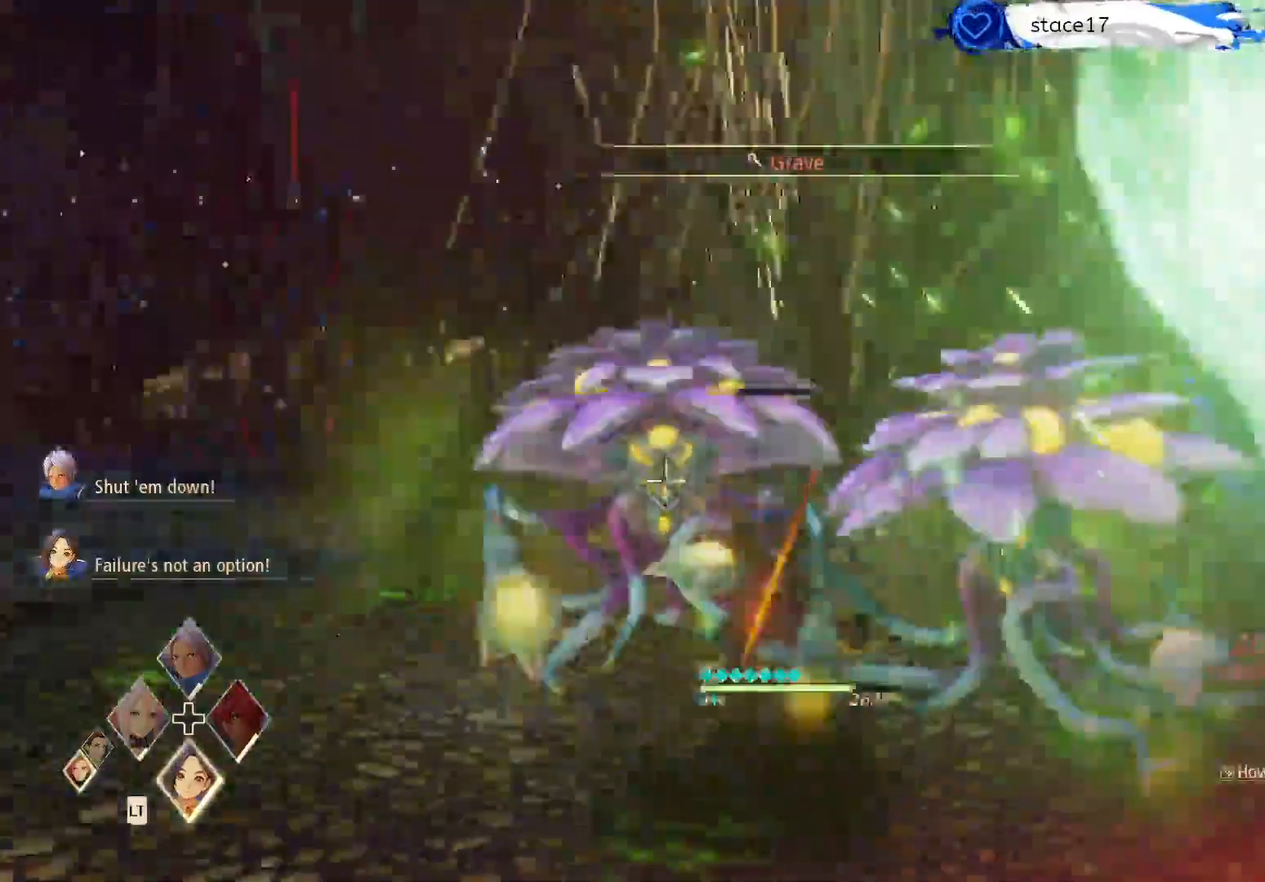
{"buttons": [], "left_stick": "up", "right_stick": "center", "events": [[167, "R2", "up"], [333, "R1", "down"], [483, "R1", "up"]]}
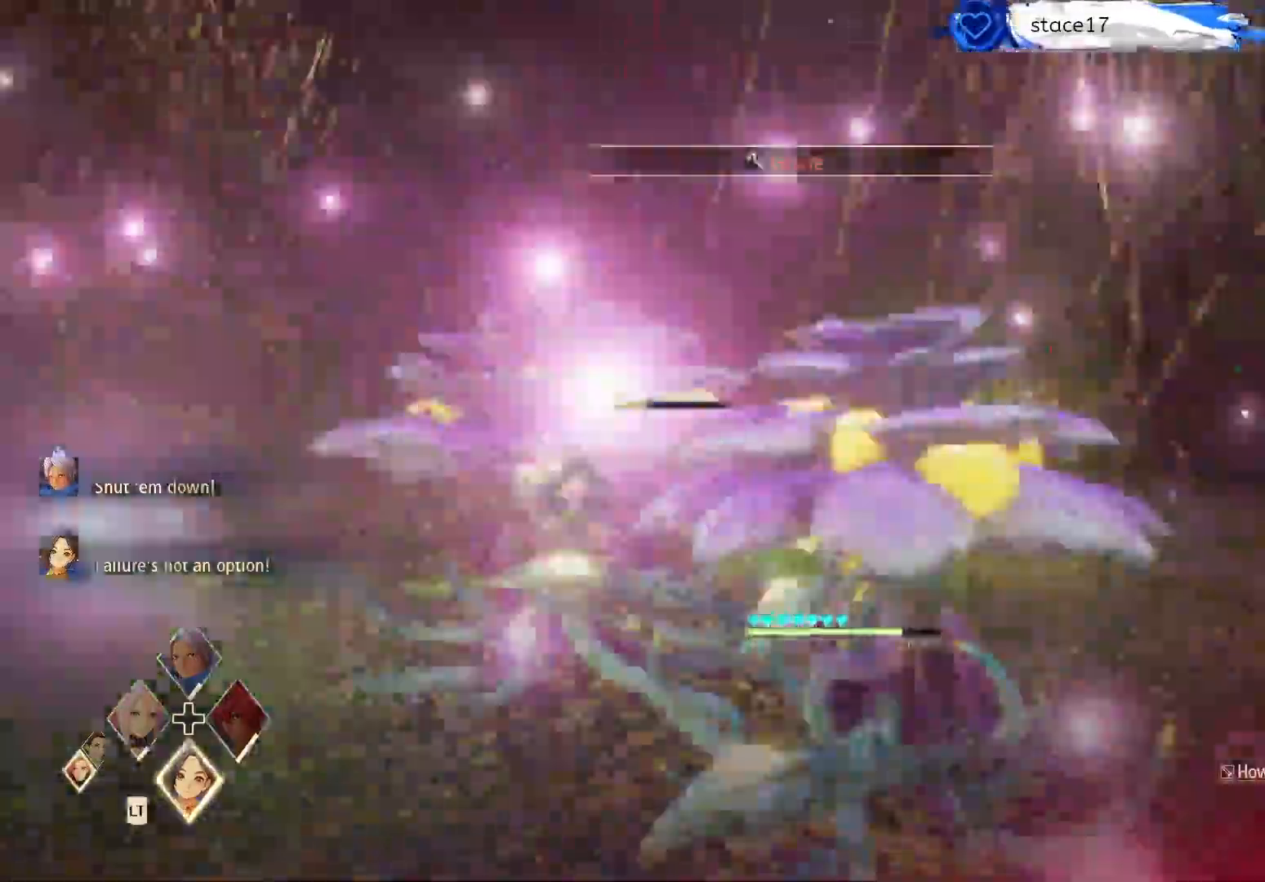
{"buttons": [], "left_stick": "up-left", "right_stick": "center", "events": [[150, "R1", "down"], [250, "R1", "up"], [367, "R1", "down"], [450, "left_stick", "up-left"], [500, "R1", "up"]]}
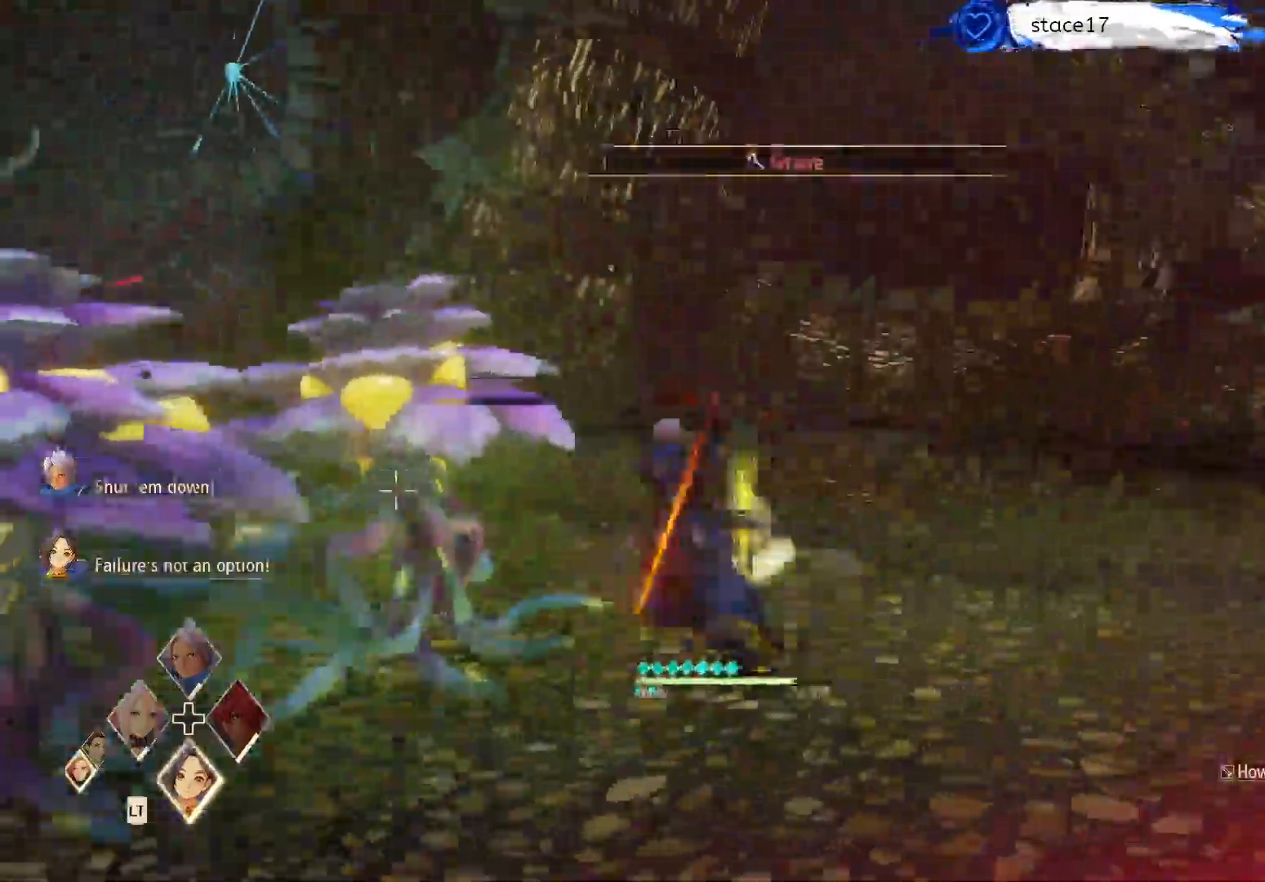
{"buttons": [], "left_stick": "center", "right_stick": "center", "events": [[33, "left_stick", "left"], [117, "R1", "down"], [200, "left_stick", "center"], [250, "R1", "up"], [367, "R1", "down"], [500, "R1", "up"]]}
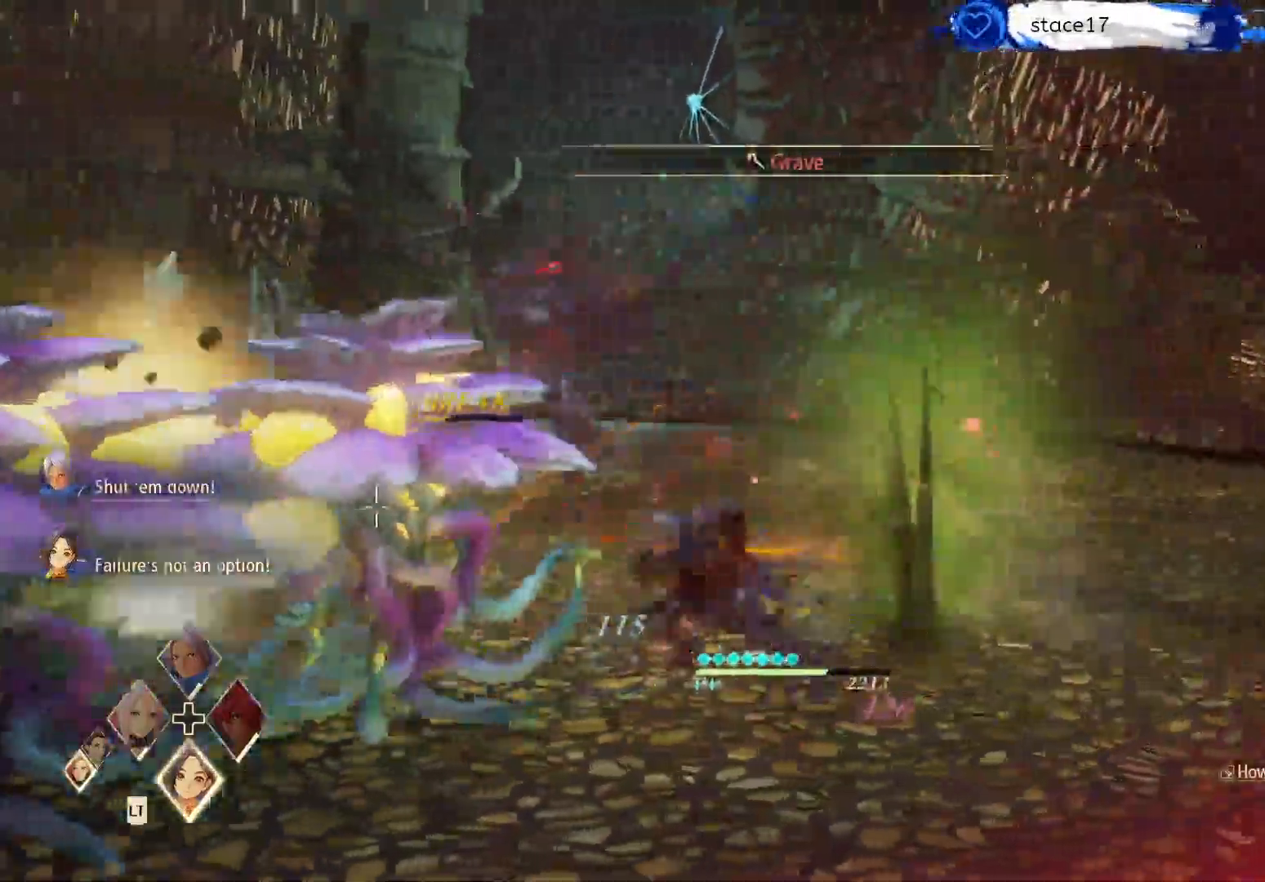
{"buttons": [], "left_stick": "right", "right_stick": "center", "events": [[83, "R1", "down"], [200, "R1", "up"], [283, "R1", "down"], [433, "R1", "up"], [483, "left_stick", "right"]]}
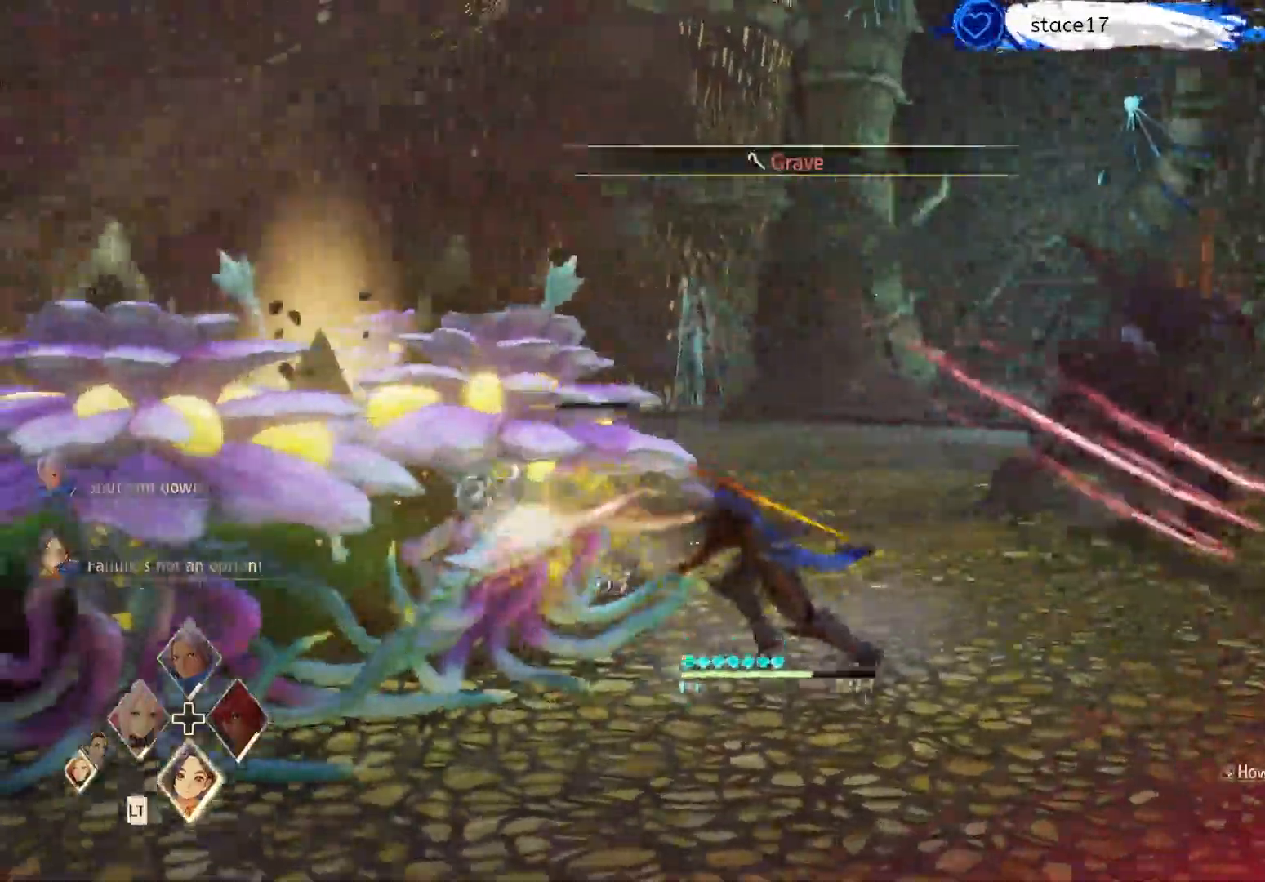
{"buttons": [], "left_stick": "center", "right_stick": "center", "events": [[33, "R1", "down"], [117, "A", "down"], [150, "R1", "up"], [200, "left_stick", "center"], [267, "A", "up"], [367, "A", "down"], [450, "A", "up"]]}
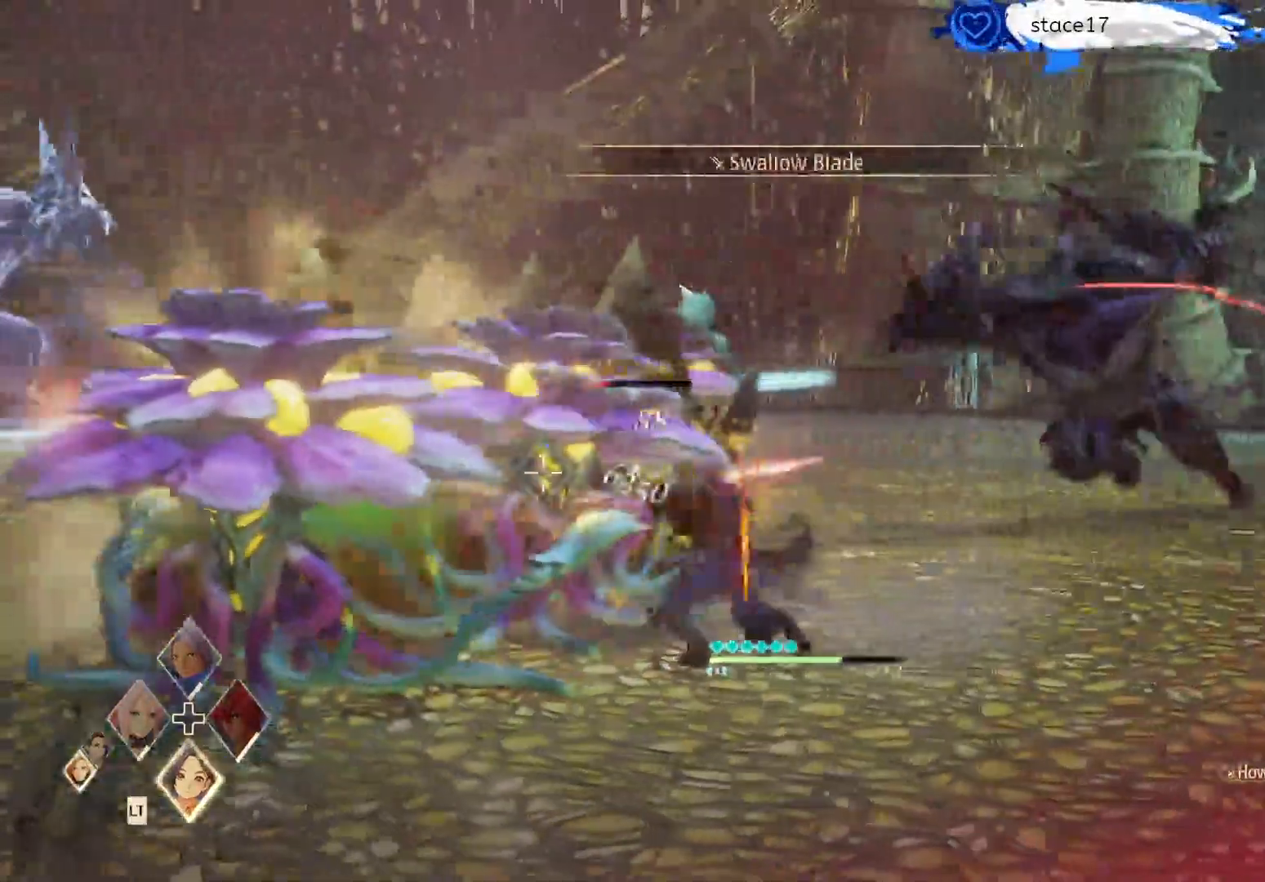
{"buttons": ["A"], "left_stick": "center", "right_stick": "center", "events": [[50, "A", "down"], [133, "A", "up"], [233, "A", "down"], [333, "A", "up"], [467, "A", "down"]]}
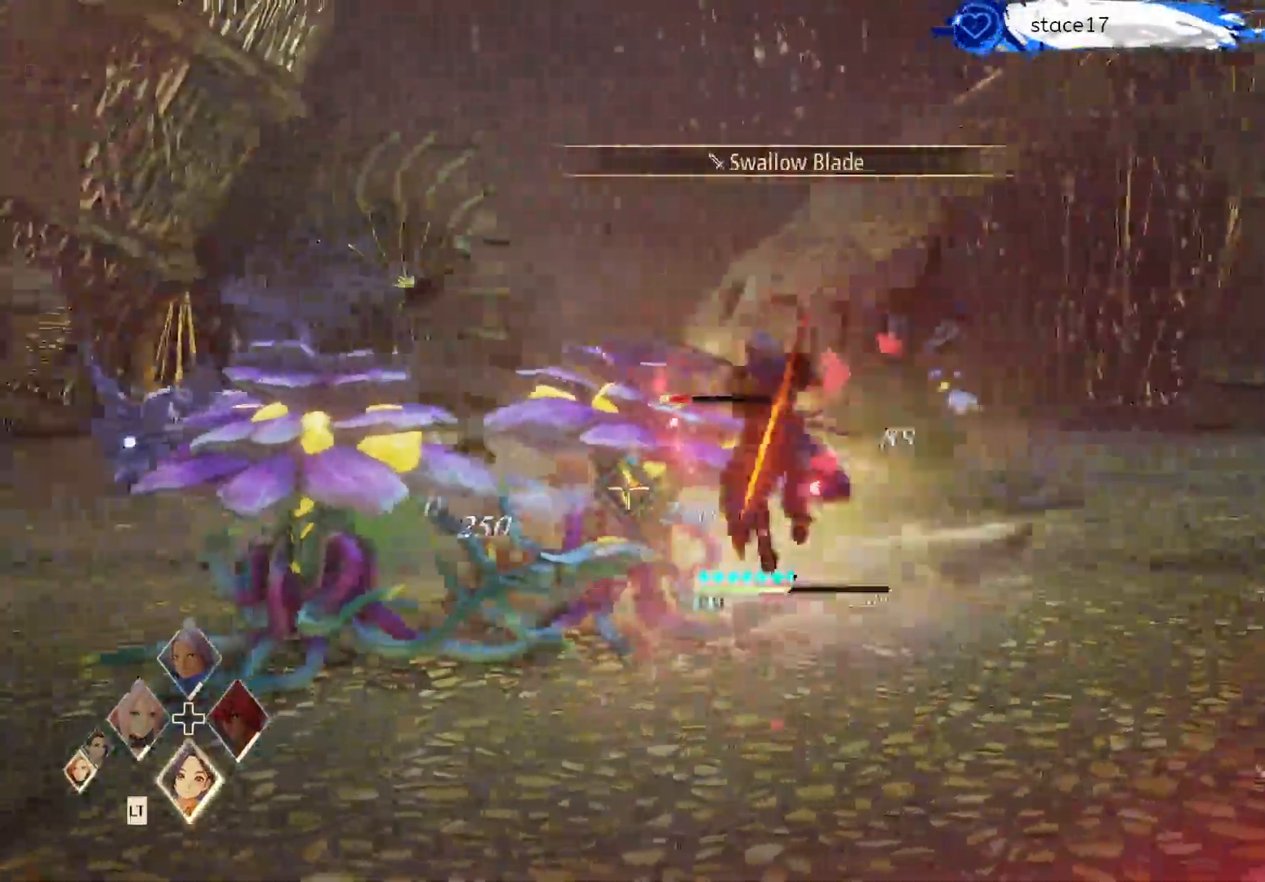
{"buttons": [], "left_stick": "down", "right_stick": "center", "events": [[83, "A", "up"], [167, "left_stick", "down-right"], [283, "R2", "down"], [400, "left_stick", "down"], [417, "R2", "up"]]}
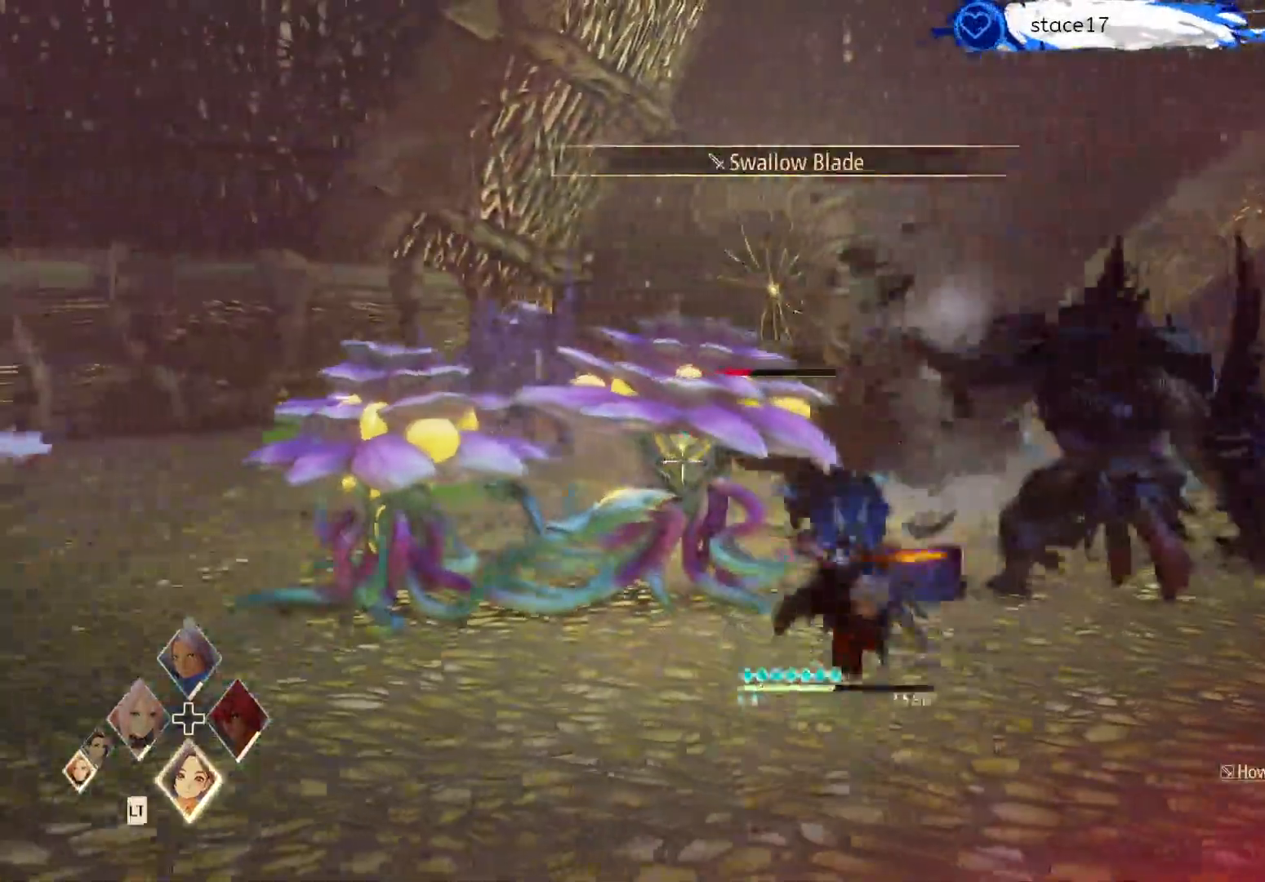
{"buttons": [], "left_stick": "left", "right_stick": "center", "events": [[33, "R2", "down"], [133, "R2", "up"], [167, "left_stick", "down-left"], [283, "R2", "down"], [417, "R2", "up"], [450, "left_stick", "left"]]}
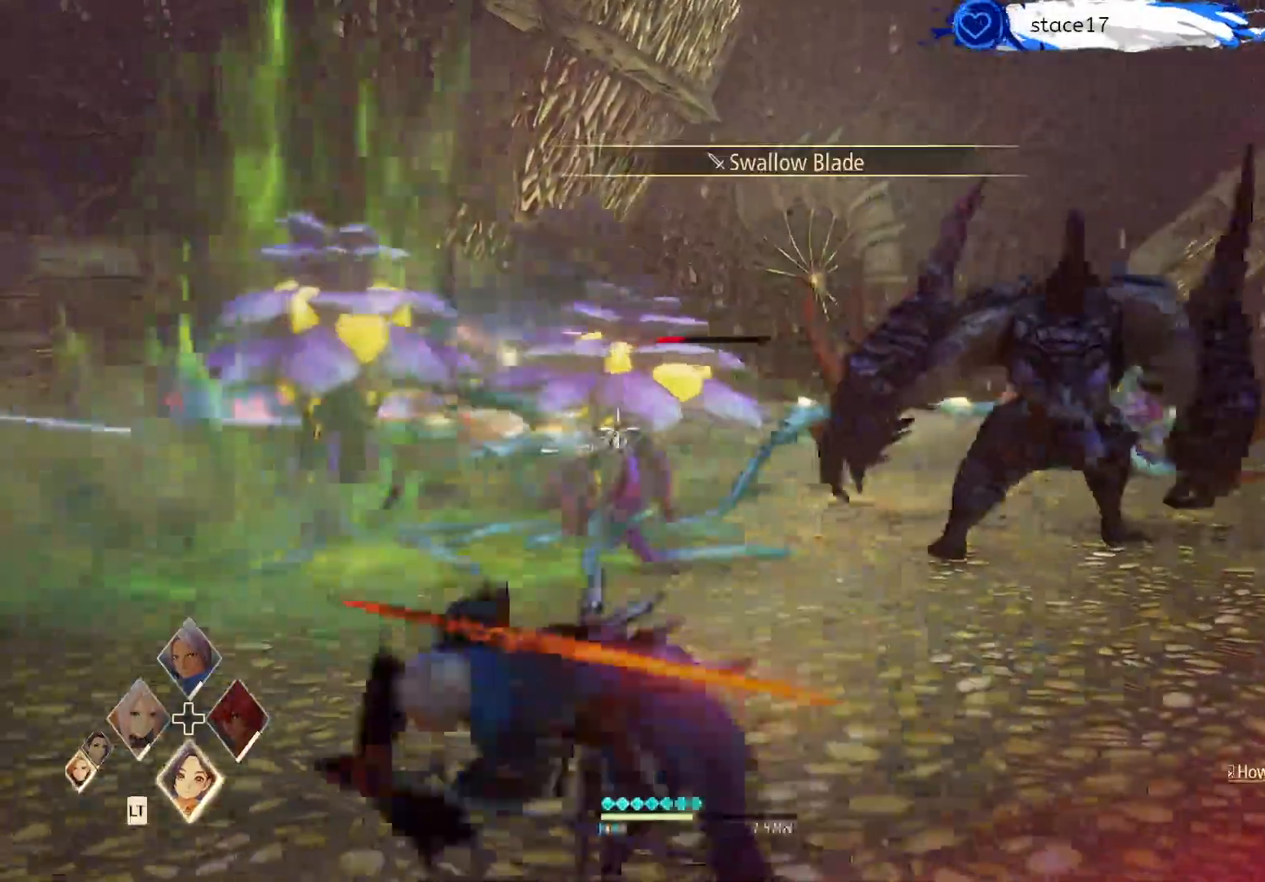
{"buttons": [], "left_stick": "left", "right_stick": "center", "events": []}
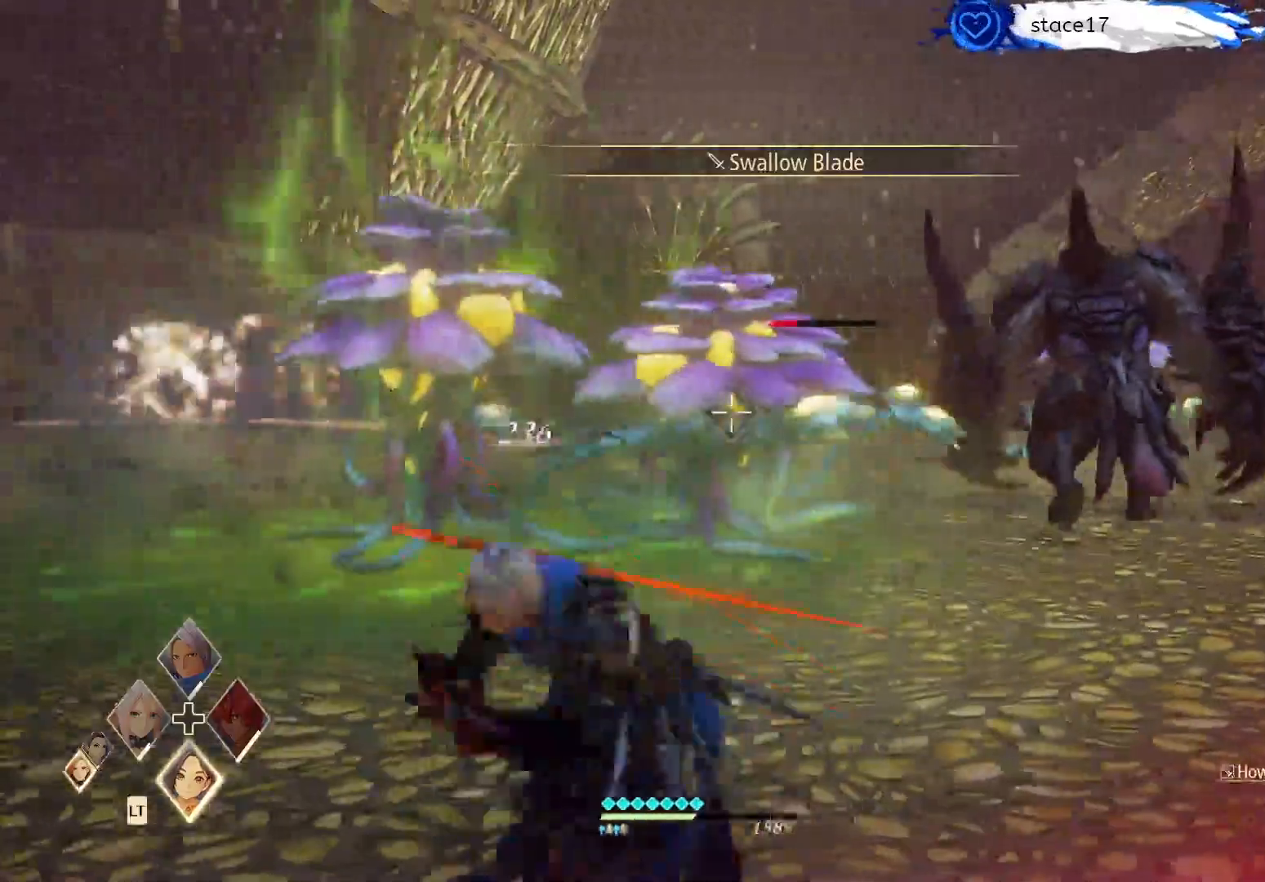
{"buttons": ["L2"], "left_stick": "left", "right_stick": "center", "events": [[400, "L2", "down"]]}